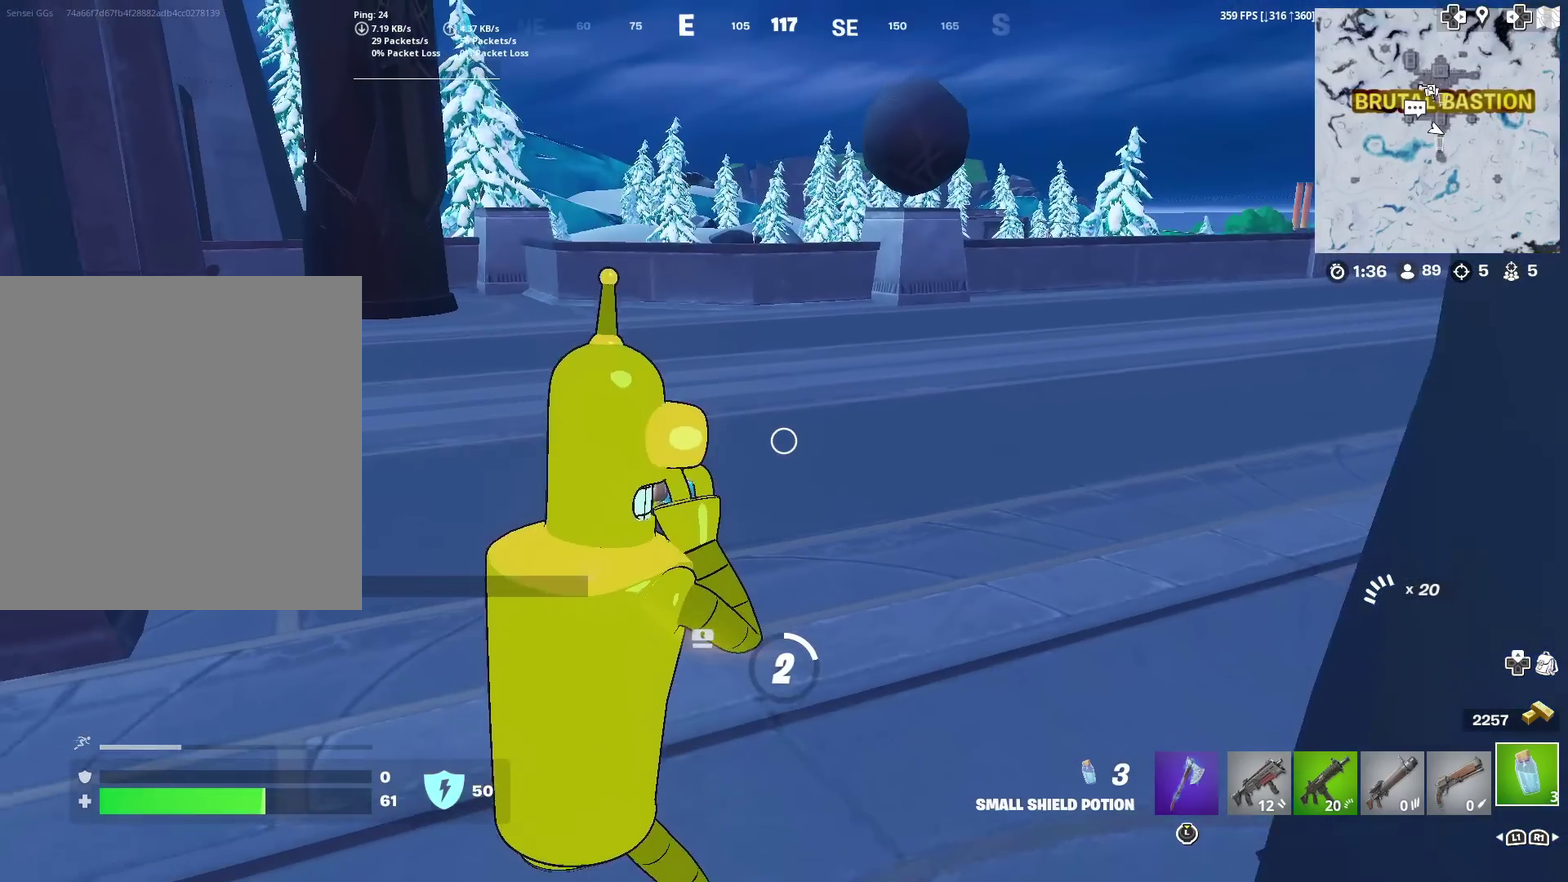
Gameplay with a controller (PlayStation layout); each line is a JSON object with the inputs held at the frame after it (dt_ms = milliseconds from this image to that frame). "events" lists button and stick changes between this image and that frame as [ms after this image, input, new state], when the widget could be followed in between. Not read: L1 R1 TOUCHPAD.
{"dt_ms": 700, "buttons": ["R2"], "left_stick": "center", "right_stick": "center", "events": []}
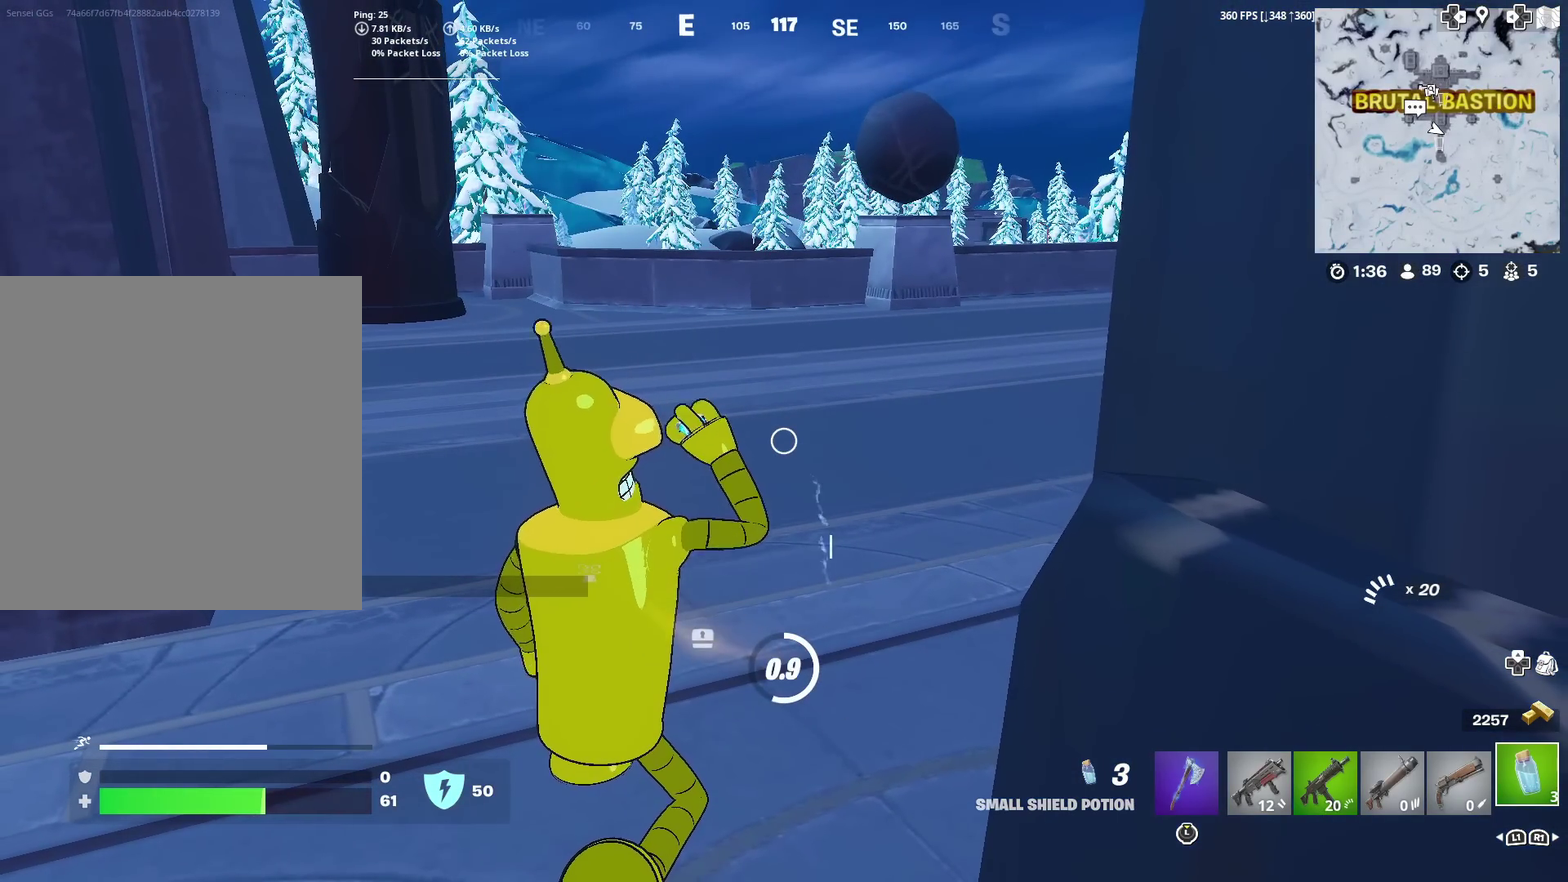
{"dt_ms": 501, "buttons": ["R2"], "left_stick": "center", "right_stick": "center", "events": []}
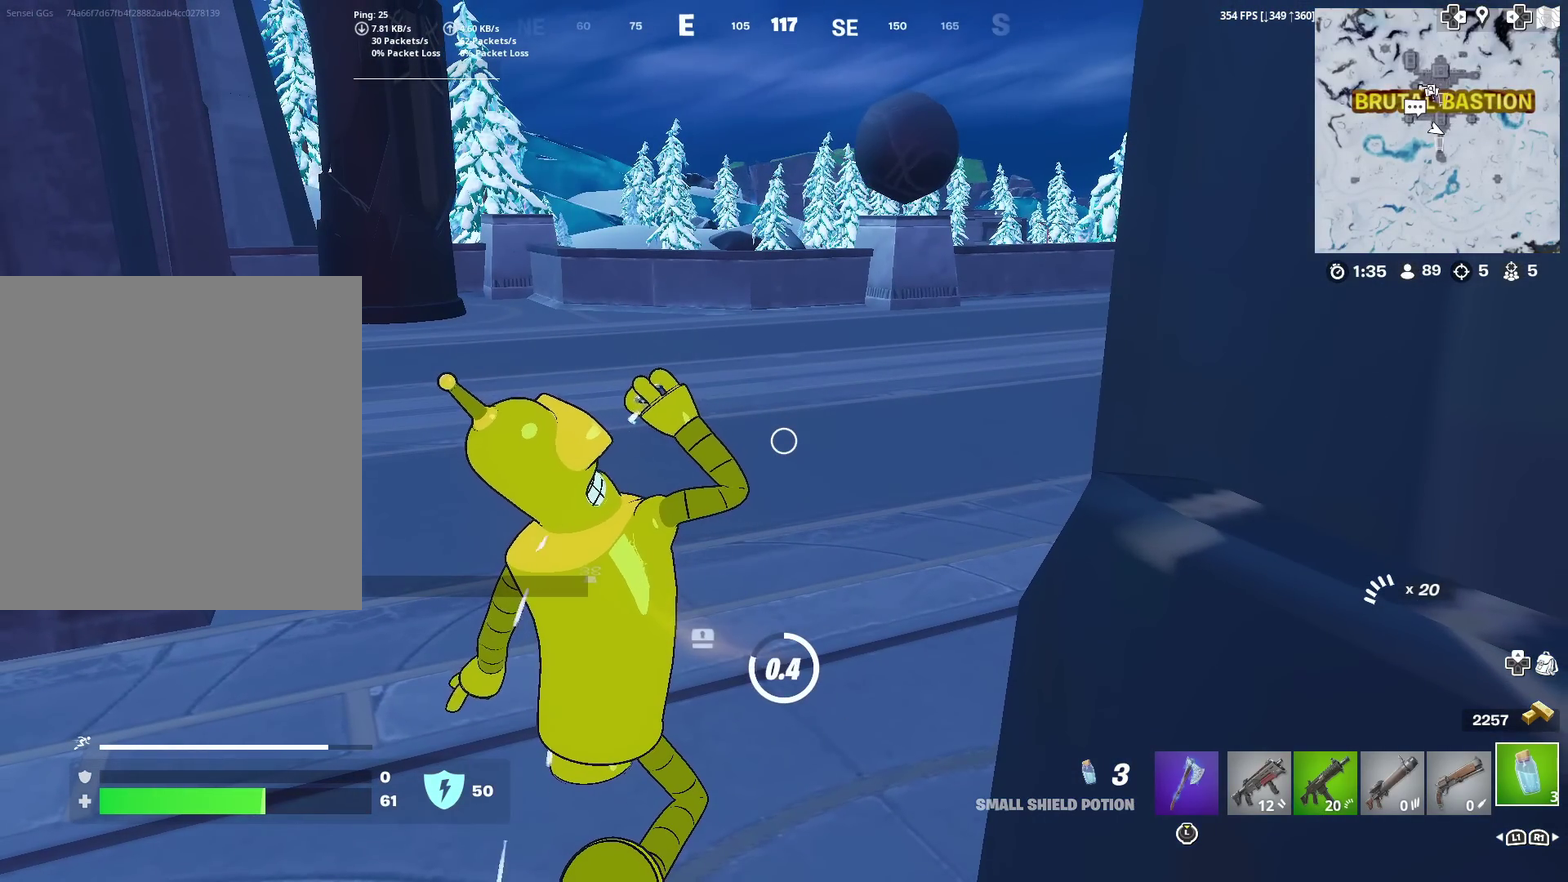
{"dt_ms": 500, "buttons": ["R2"], "left_stick": "center", "right_stick": "center", "events": []}
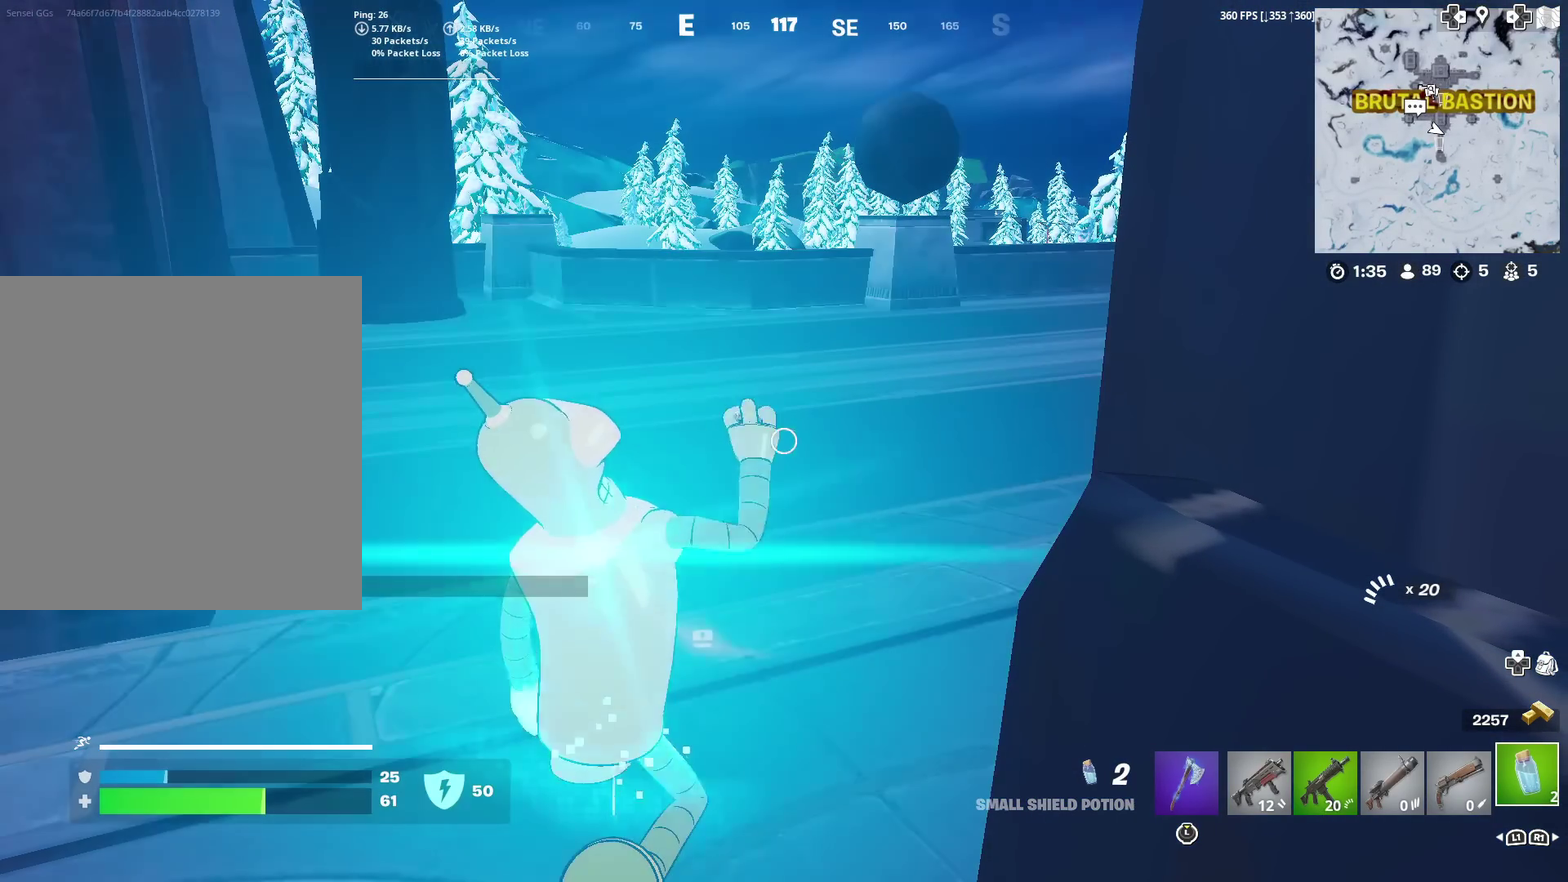
{"dt_ms": 501, "buttons": [], "left_stick": "center", "right_stick": "center", "events": [[267, "R2", "up"]]}
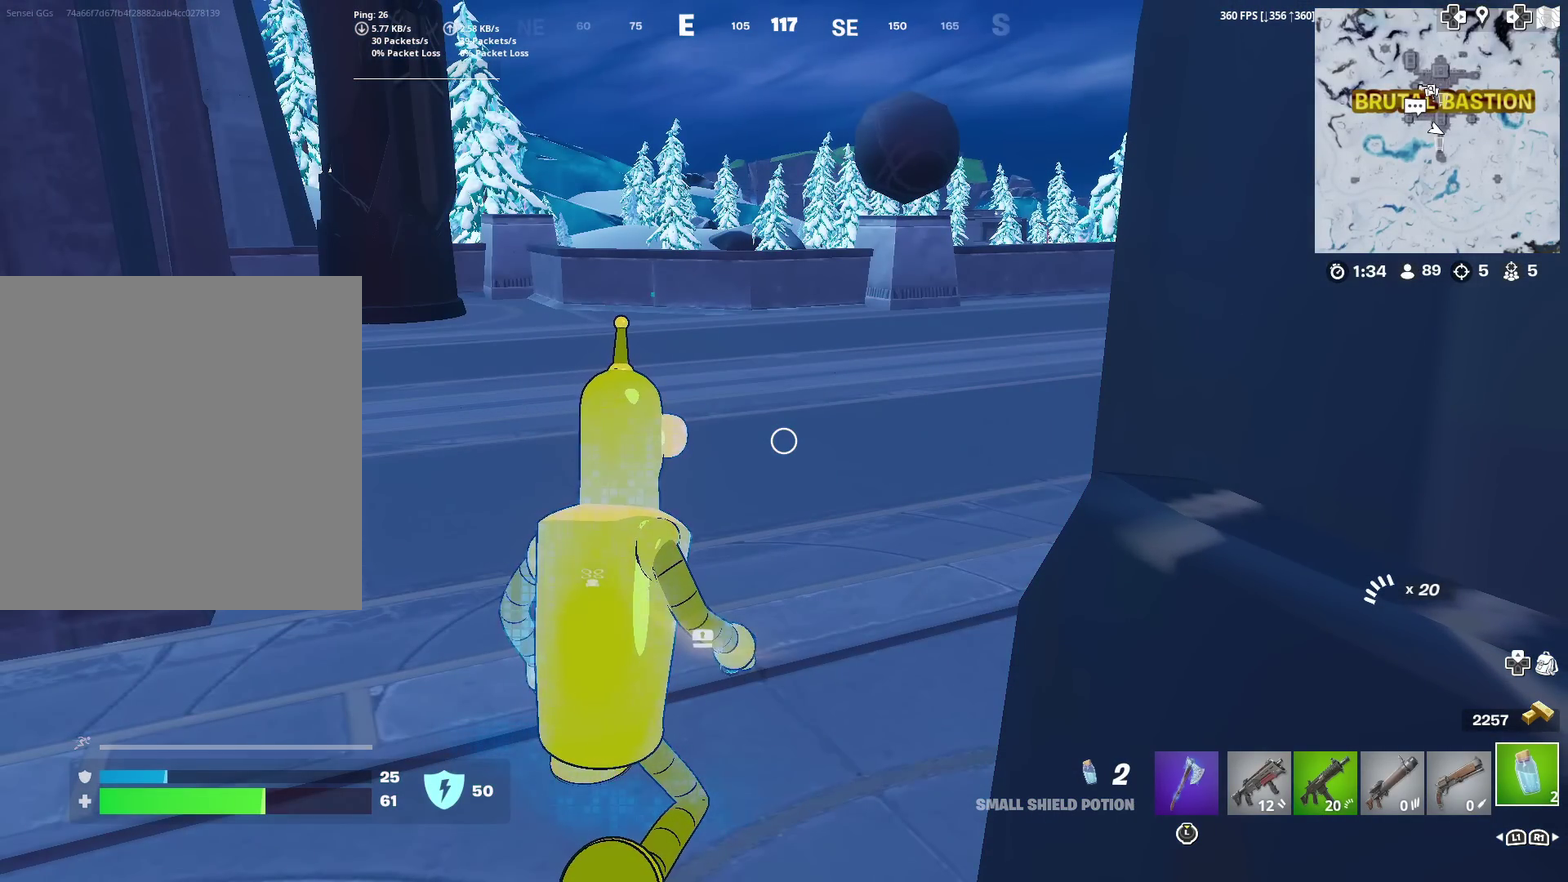
{"dt_ms": 701, "buttons": ["R2", "R3"], "left_stick": "center", "right_stick": "center"}
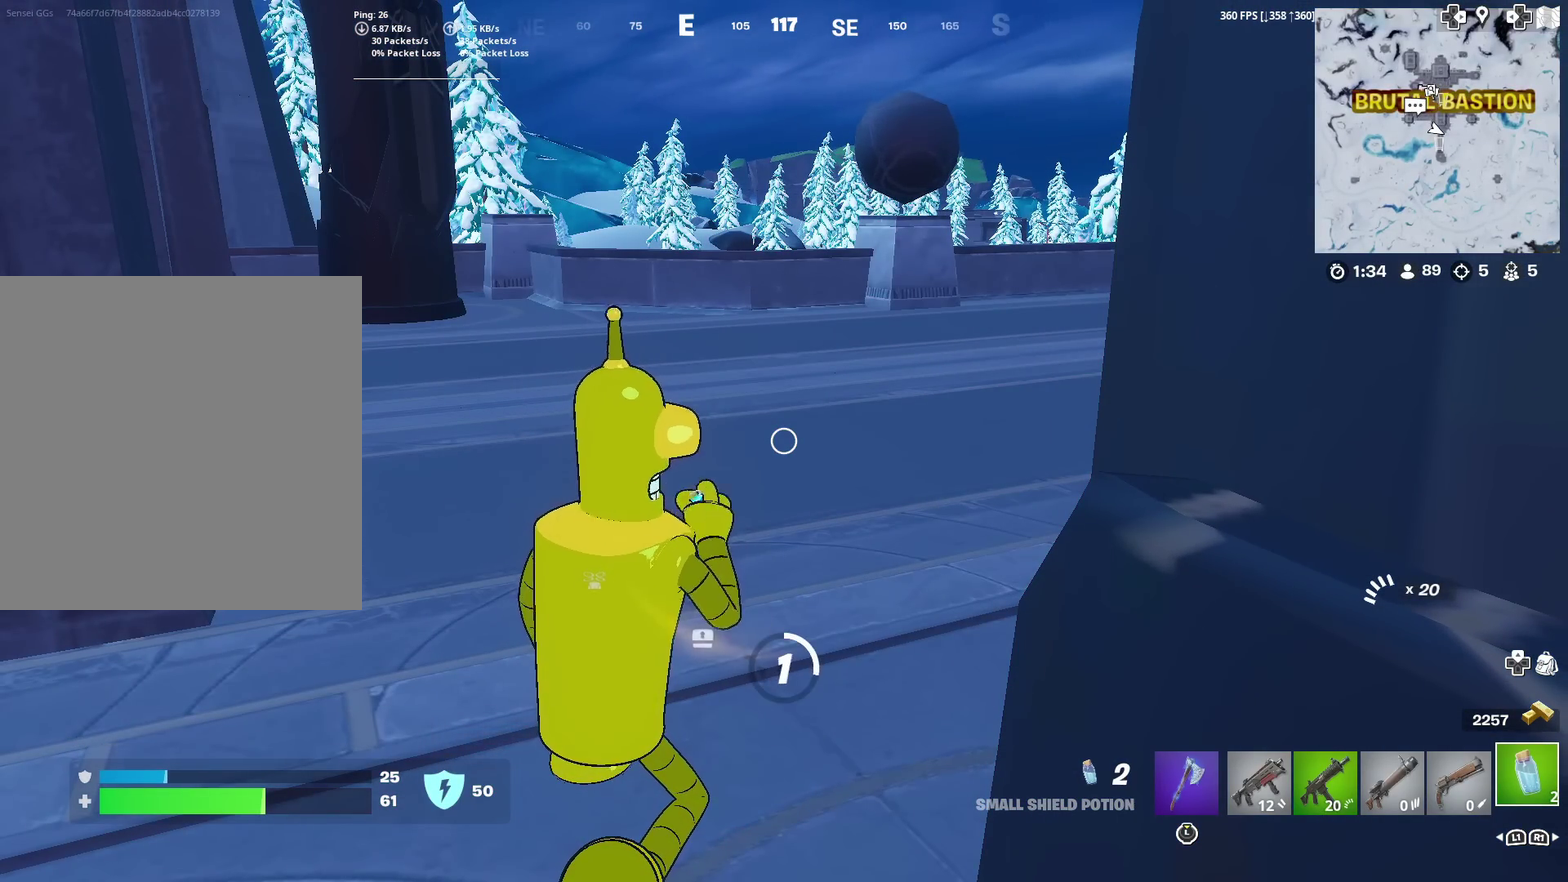
{"dt_ms": 300, "buttons": ["R2"], "left_stick": "center", "right_stick": "left"}
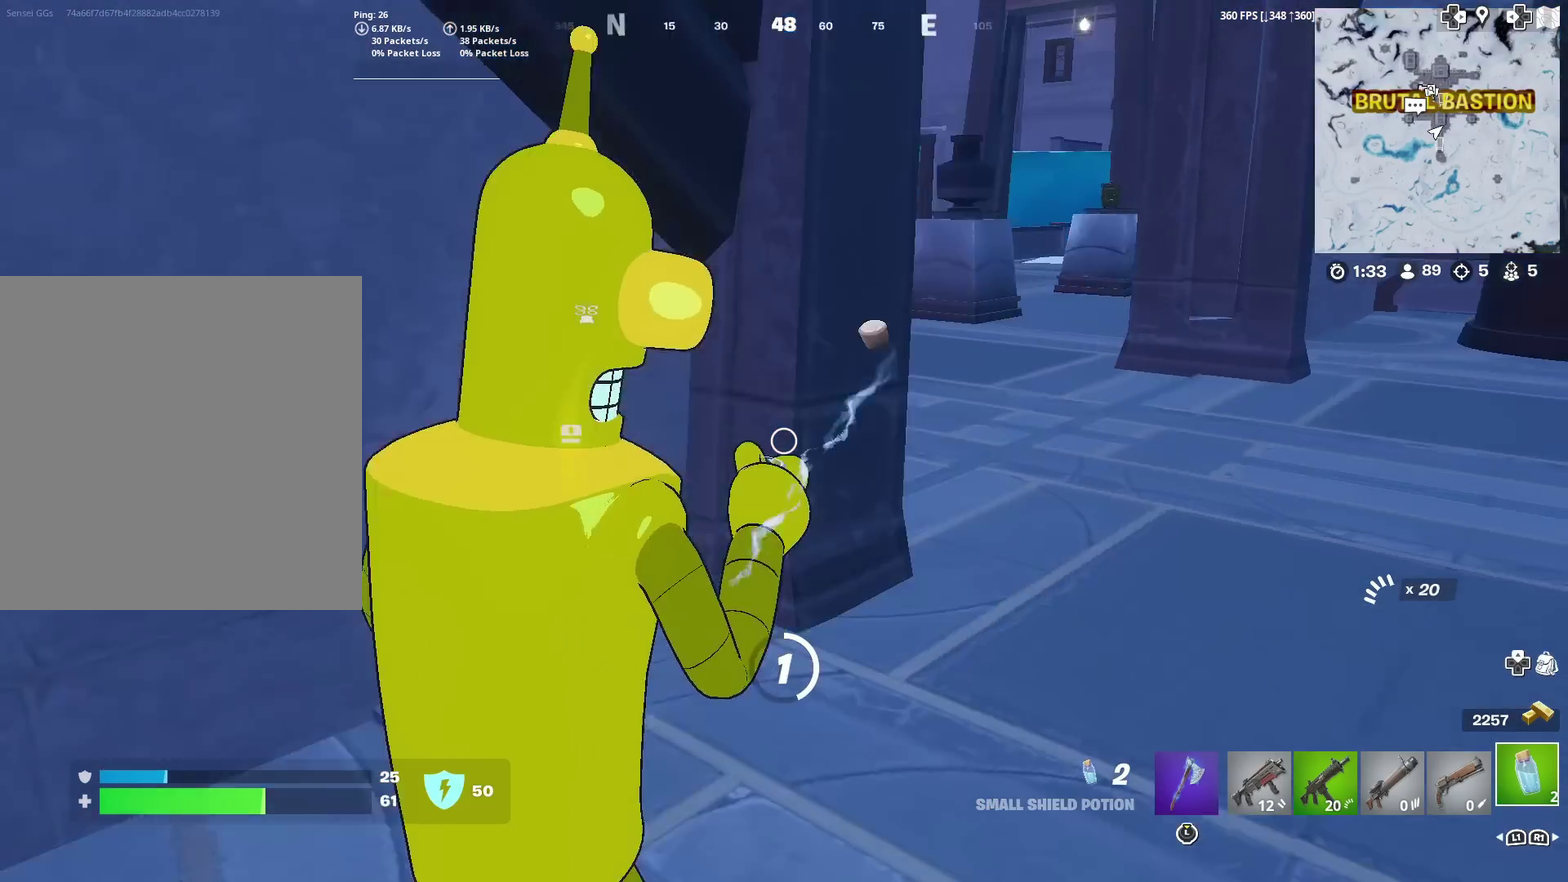
{"dt_ms": 500, "buttons": ["R2"], "left_stick": "center", "right_stick": "center", "events": [[83, "right_stick", "center"]]}
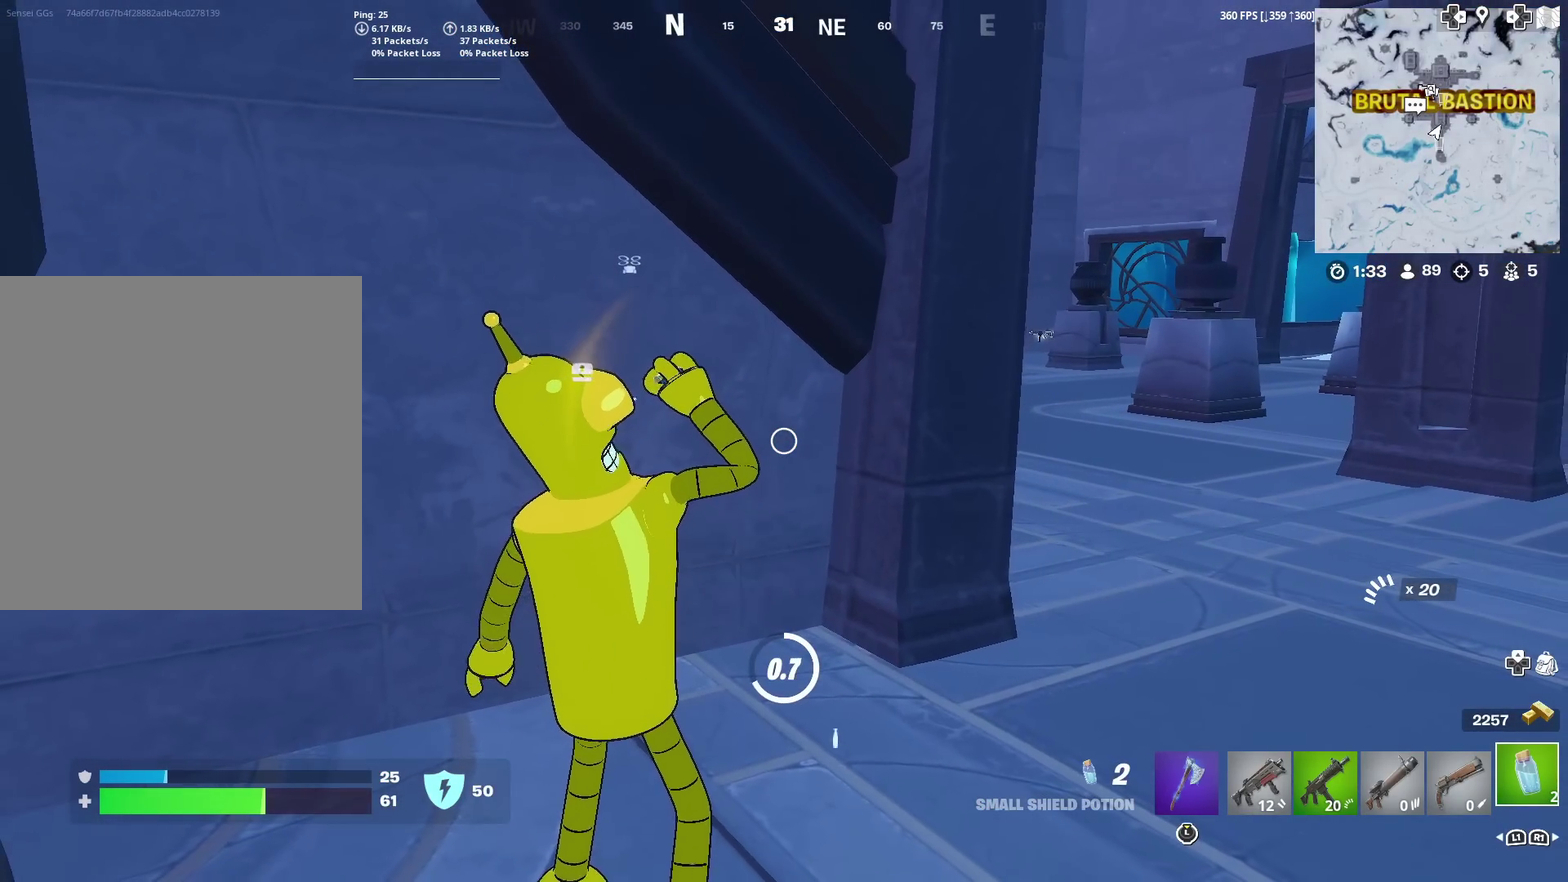
{"dt_ms": 501, "buttons": ["R2"], "left_stick": "center", "right_stick": "center", "events": []}
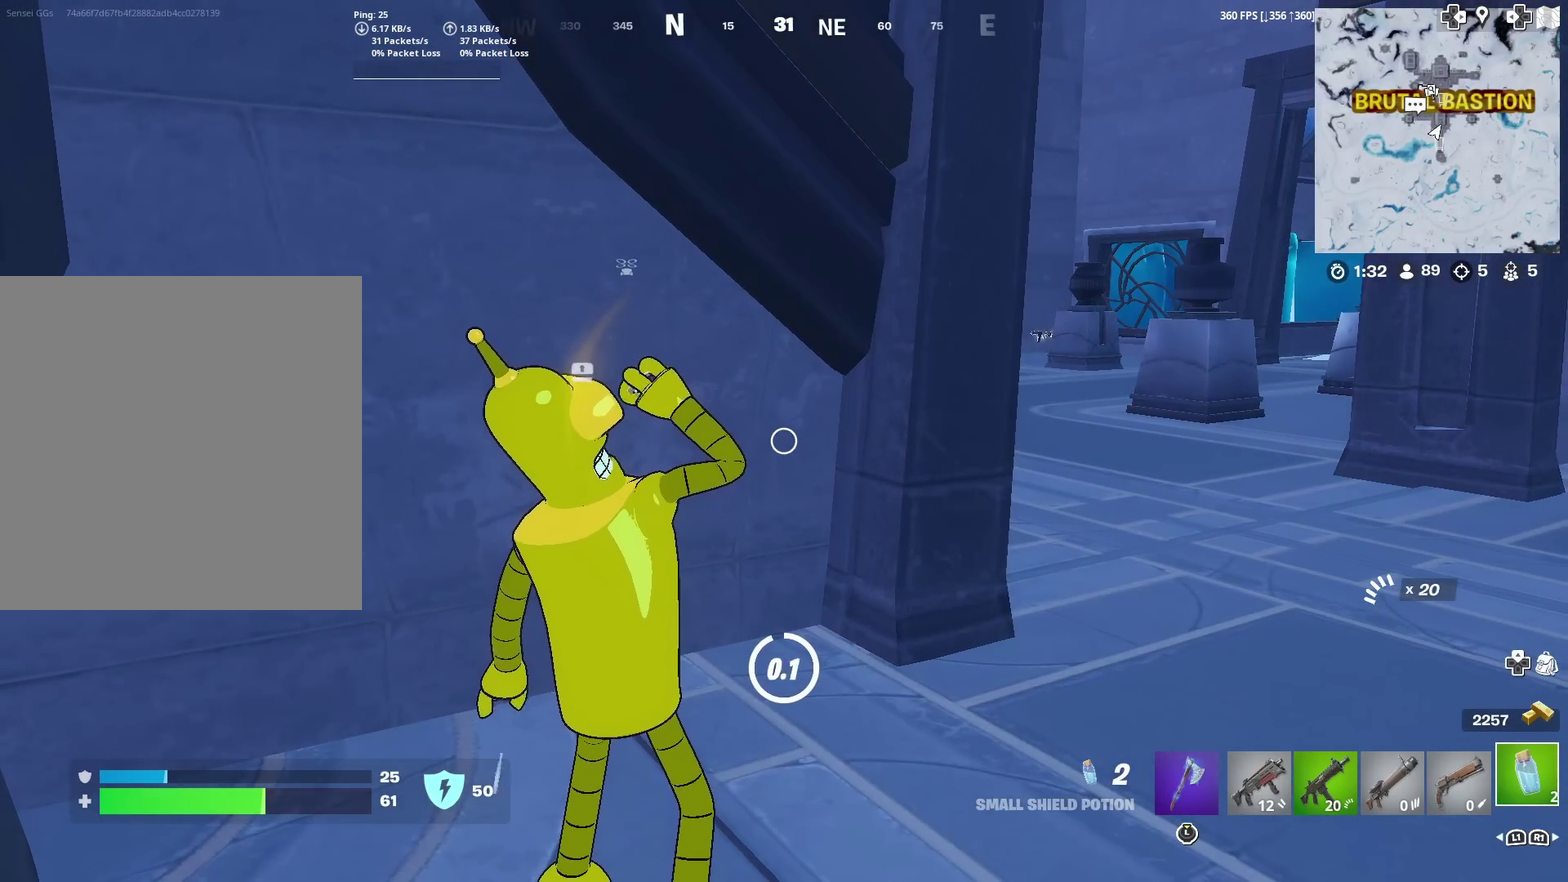
{"dt_ms": 500, "buttons": [], "left_stick": "up-right", "right_stick": "center", "events": [[183, "left_stick", "right"], [217, "R2", "up"], [233, "right_stick", "up-right"], [283, "right_stick", "center"], [350, "left_stick", "up-right"]]}
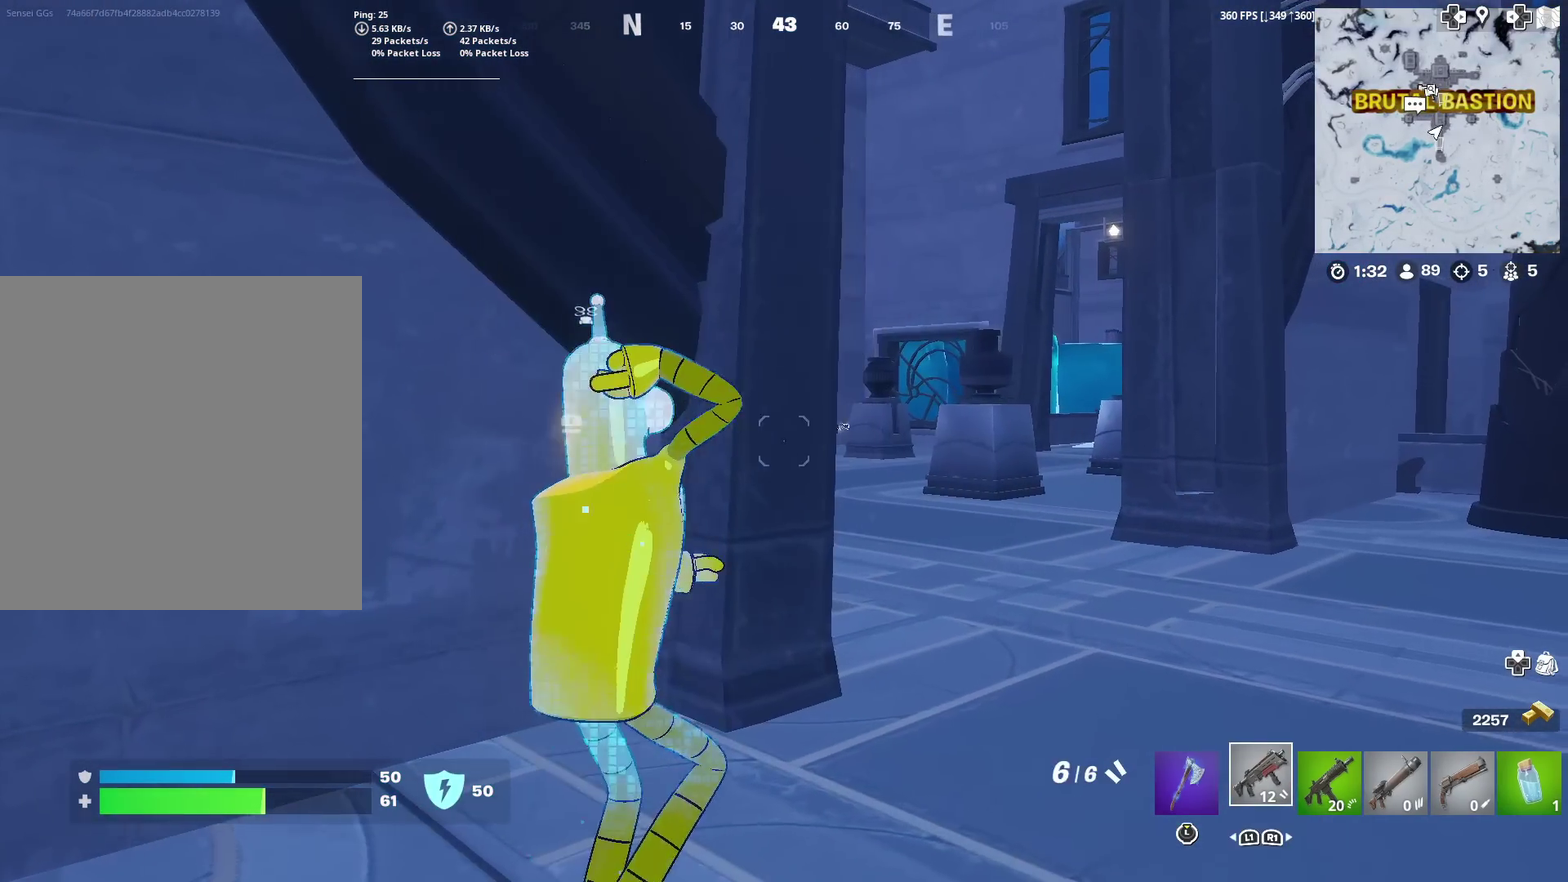
{"dt_ms": 501, "buttons": [], "left_stick": "up-right", "right_stick": "center", "events": []}
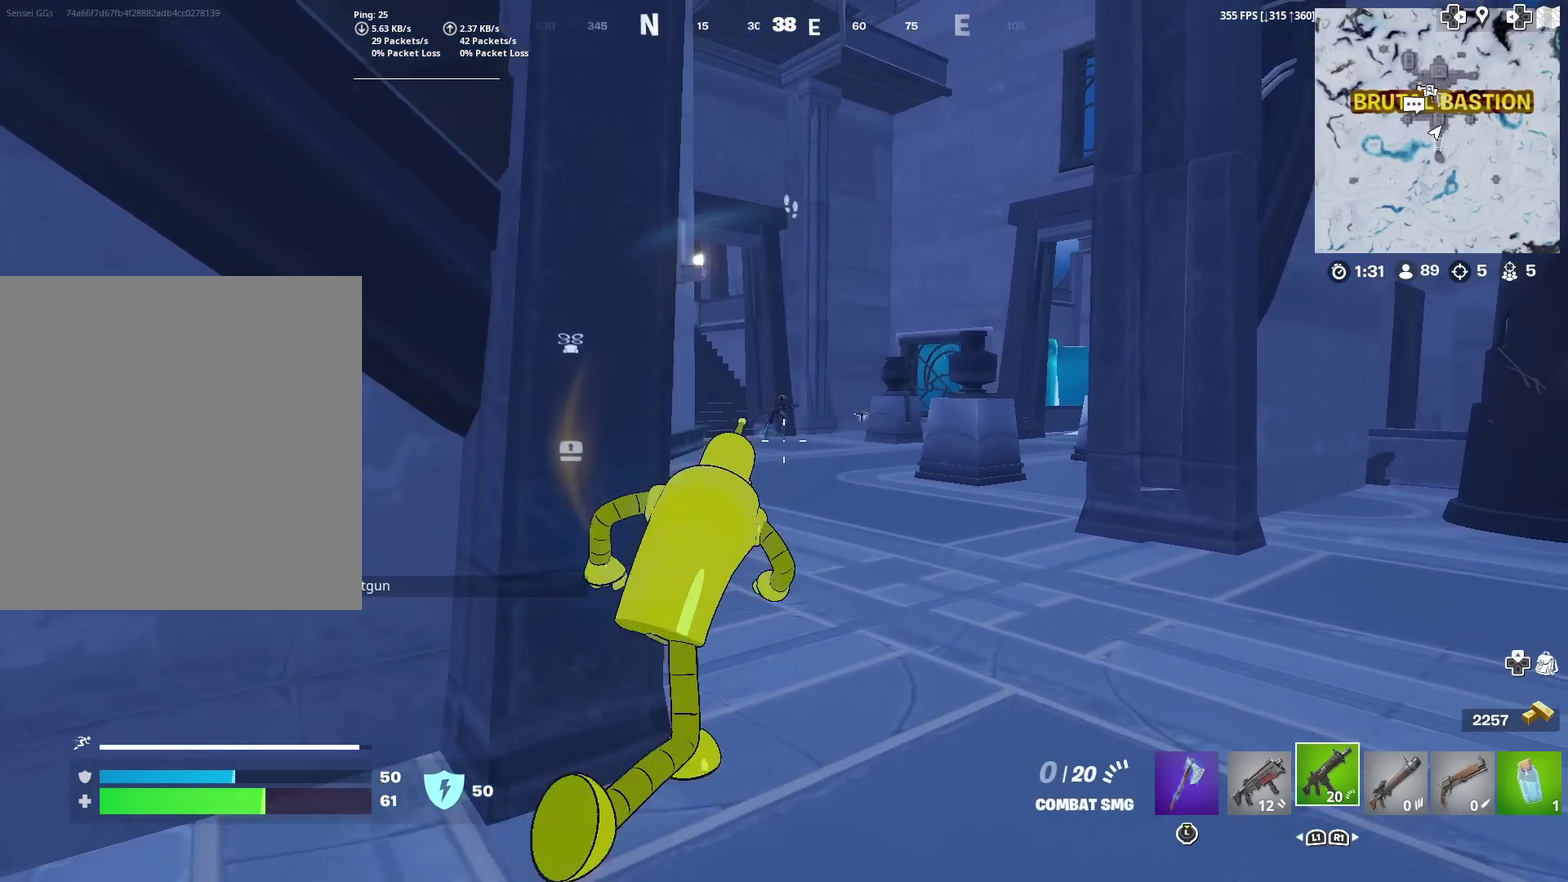
{"dt_ms": 400, "buttons": [], "left_stick": "up-left", "right_stick": "center", "events": [[267, "left_stick", "up"], [367, "left_stick", "up-left"]]}
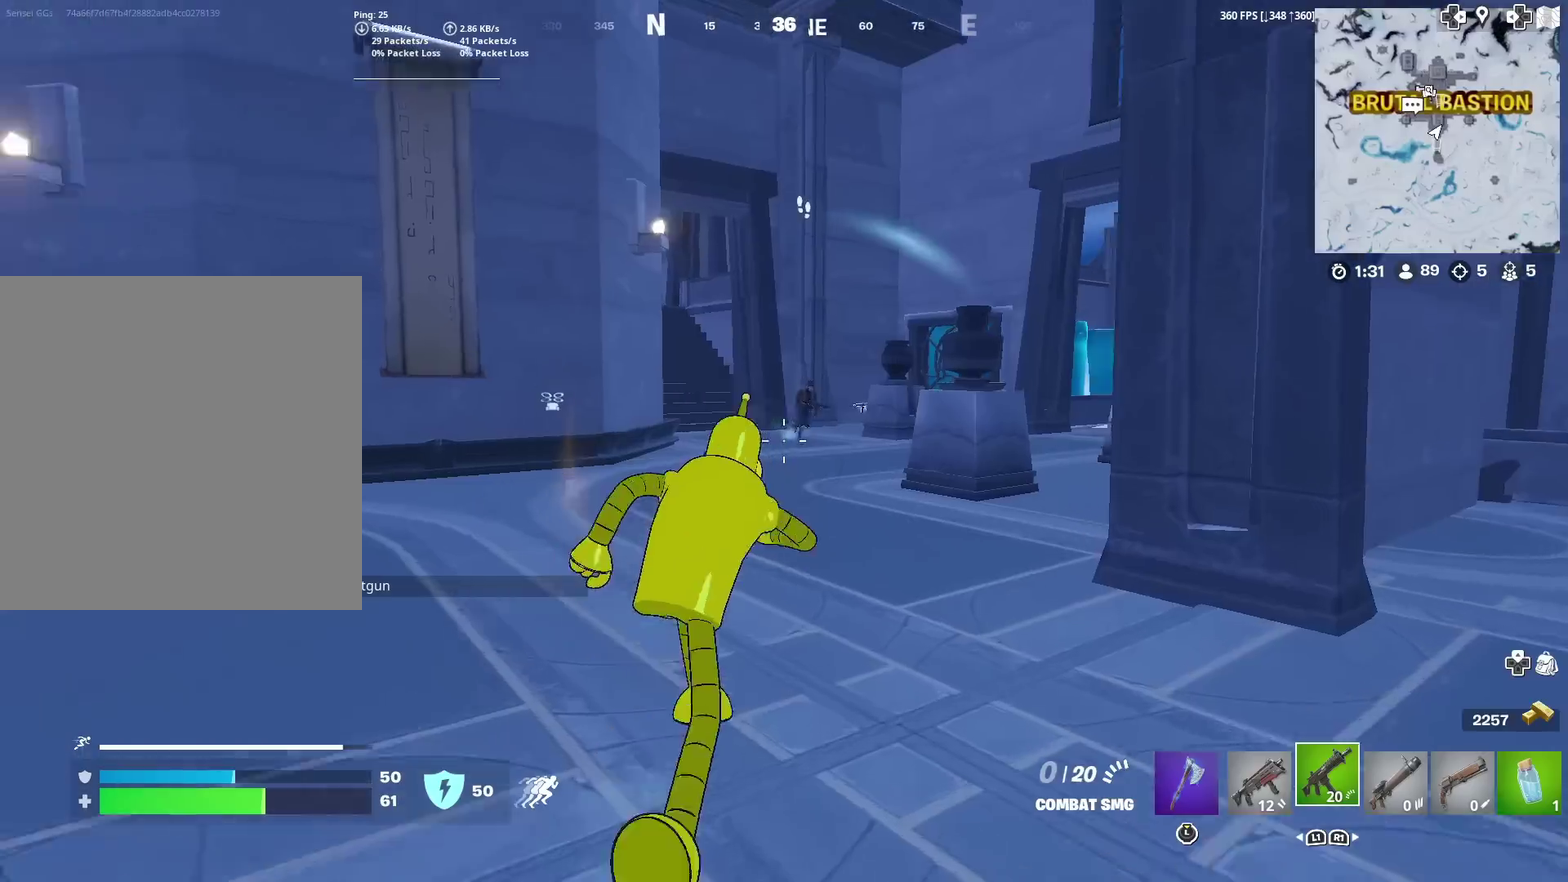
{"dt_ms": 601, "buttons": [], "left_stick": "center", "right_stick": "left", "events": [[84, "left_stick", "up"], [184, "left_stick", "up-right"], [184, "right_stick", "right"], [284, "right_stick", "center"], [467, "CROSS", "down"], [467, "right_stick", "down-left"], [517, "left_stick", "down-right"], [517, "right_stick", "left"], [584, "left_stick", "center"], [601, "CROSS", "up"]]}
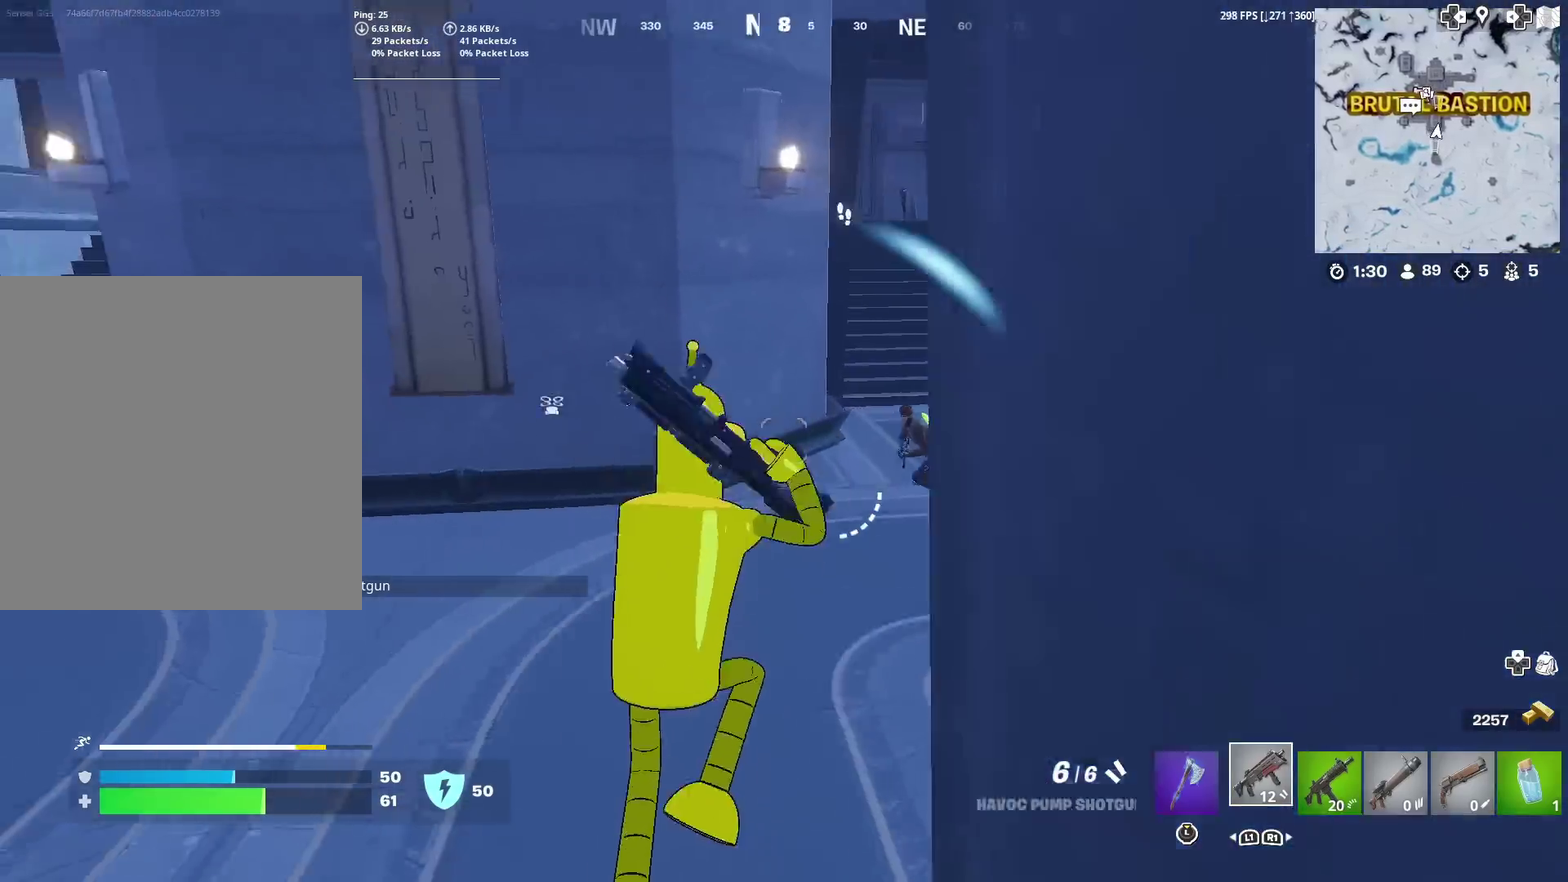
{"dt_ms": 400, "buttons": [], "left_stick": "down-left", "right_stick": "center", "events": [[17, "right_stick", "center"], [117, "left_stick", "down"], [150, "right_stick", "down"], [167, "left_stick", "down-left"], [250, "right_stick", "down-left"], [300, "right_stick", "center"]]}
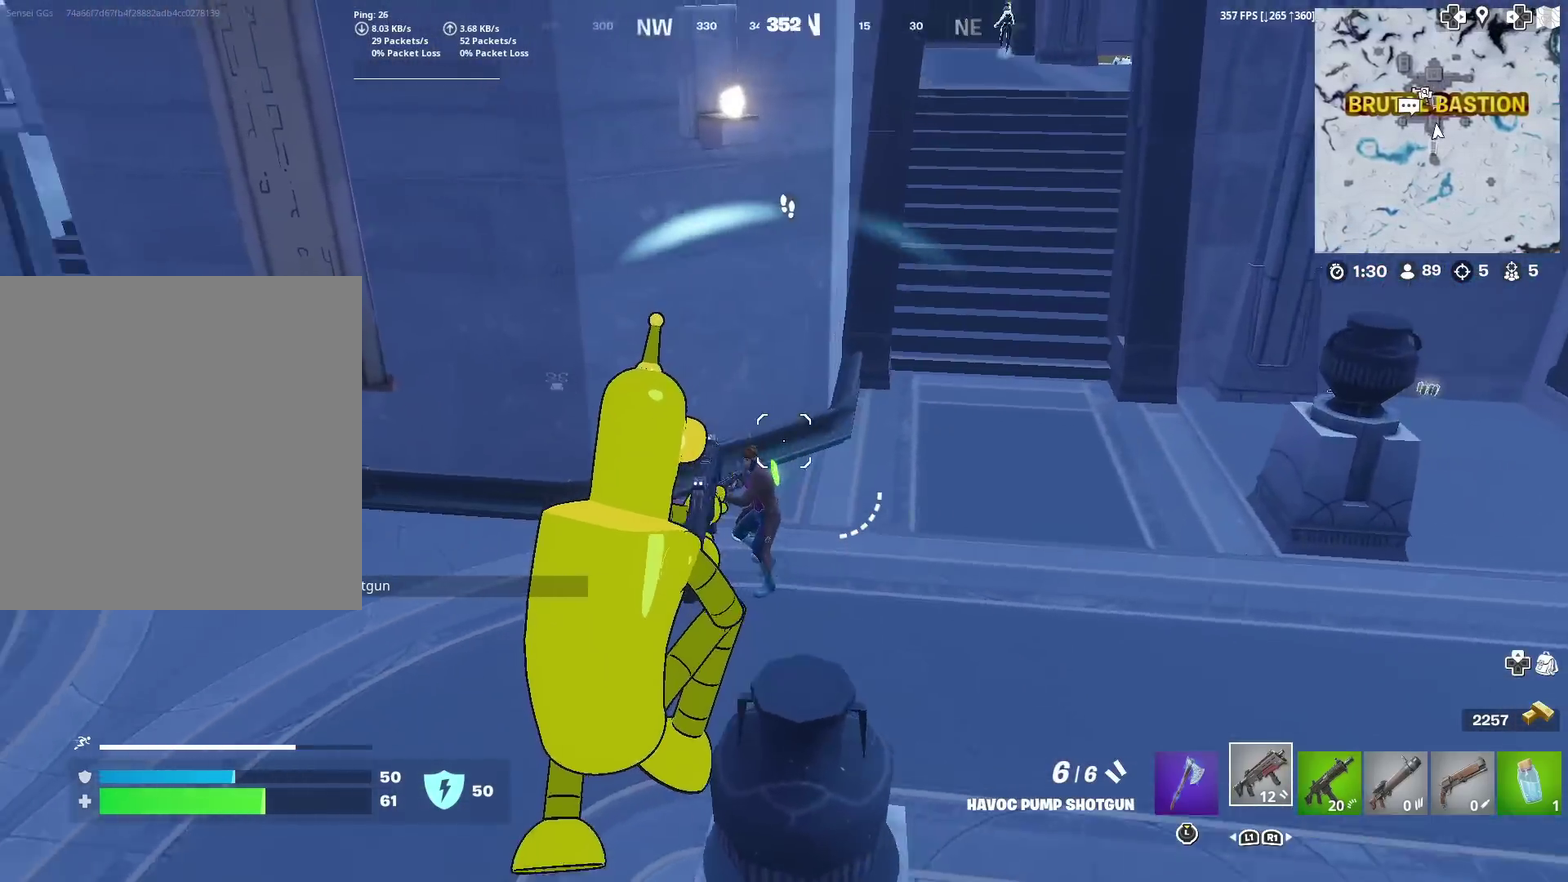
{"dt_ms": 601, "buttons": [], "left_stick": "up-left", "right_stick": "up", "events": [[17, "right_stick", "up-left"], [67, "left_stick", "down"], [67, "right_stick", "left"], [100, "R2", "down"], [117, "right_stick", "down-left"], [150, "left_stick", "down-left"], [217, "R2", "up"], [234, "right_stick", "center"], [250, "left_stick", "left"], [484, "right_stick", "up-left"], [517, "left_stick", "up-left"], [551, "right_stick", "up"]]}
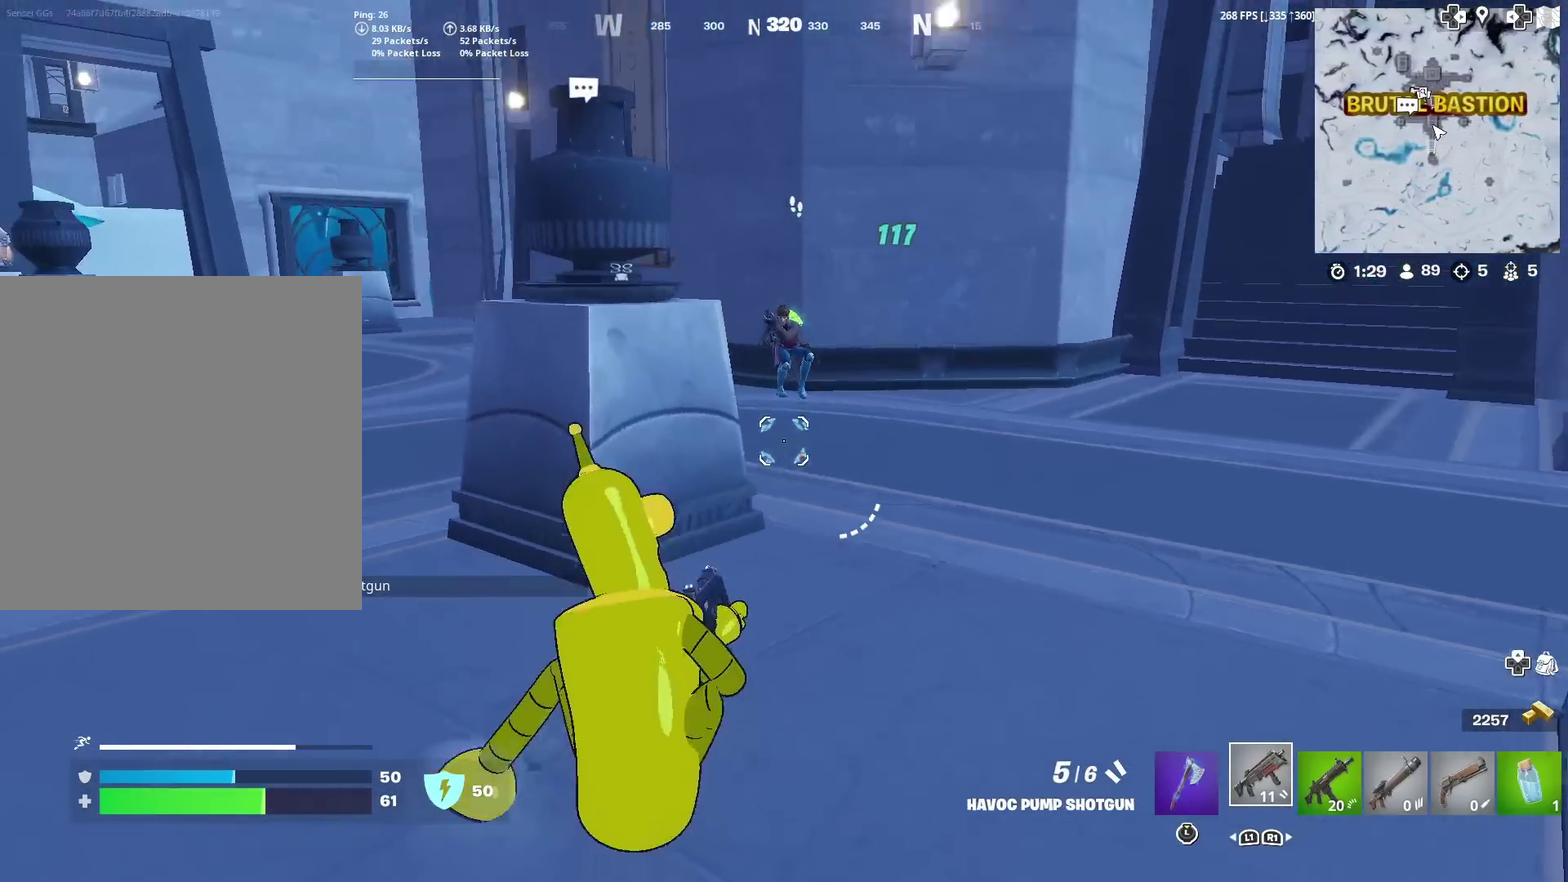
{"dt_ms": 300, "buttons": [], "left_stick": "up-right", "right_stick": "center", "events": [[17, "right_stick", "center"], [133, "left_stick", "up"], [233, "right_stick", "up"], [250, "left_stick", "up-right"], [283, "right_stick", "center"]]}
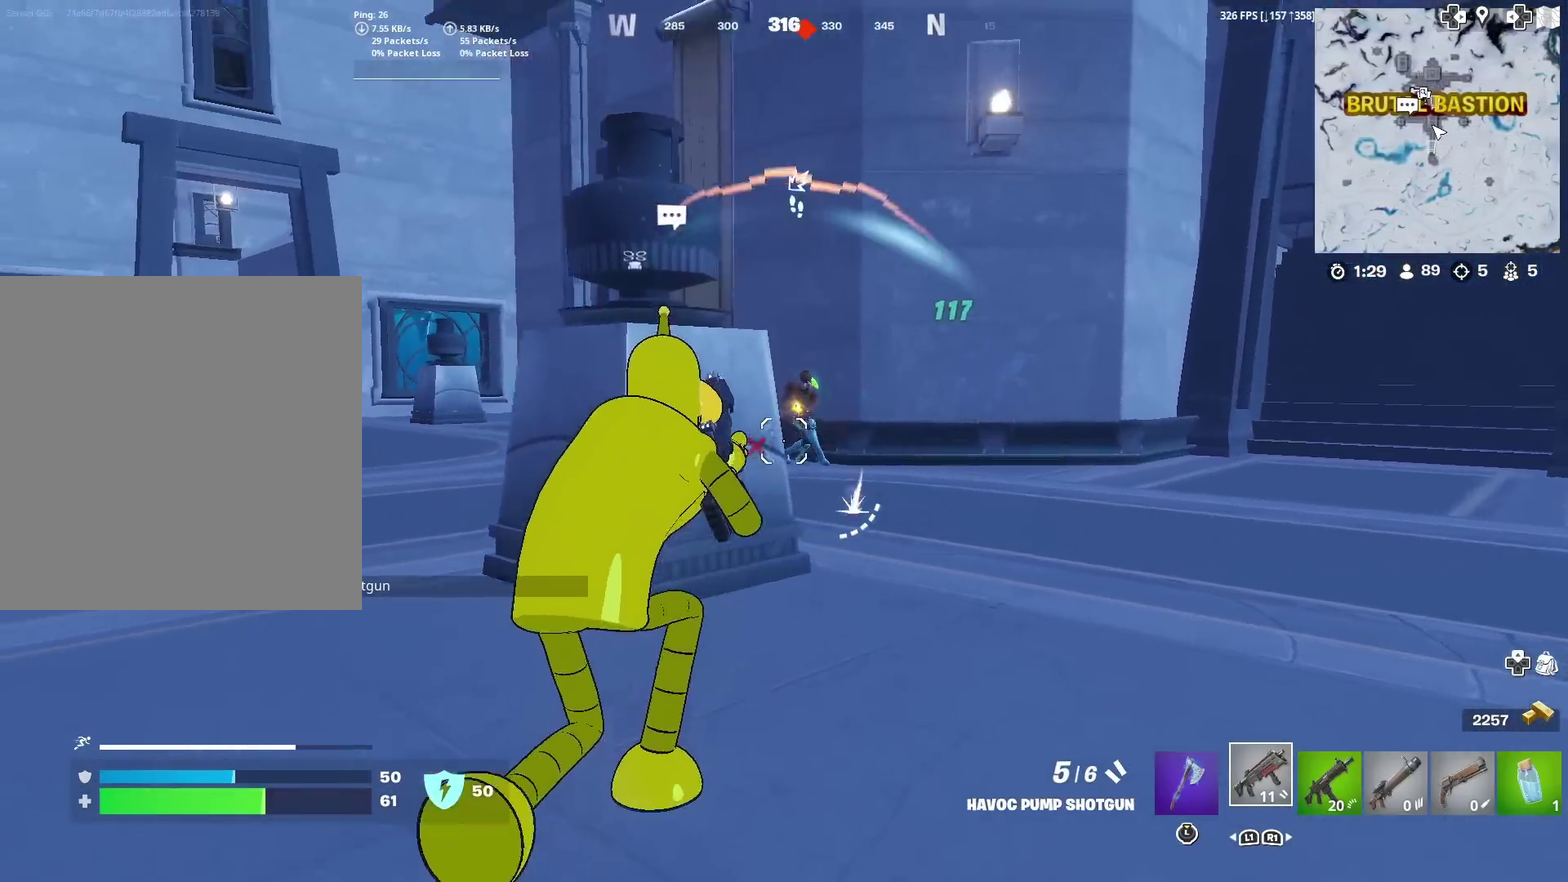
{"dt_ms": 701, "buttons": ["L2", "R2"], "left_stick": "up-left", "right_stick": "down-right", "events": [[117, "L2", "down"], [317, "right_stick", "up-left"], [417, "right_stick", "center"], [484, "left_stick", "up"], [617, "left_stick", "up-left"], [651, "R2", "down"], [667, "right_stick", "down-right"]]}
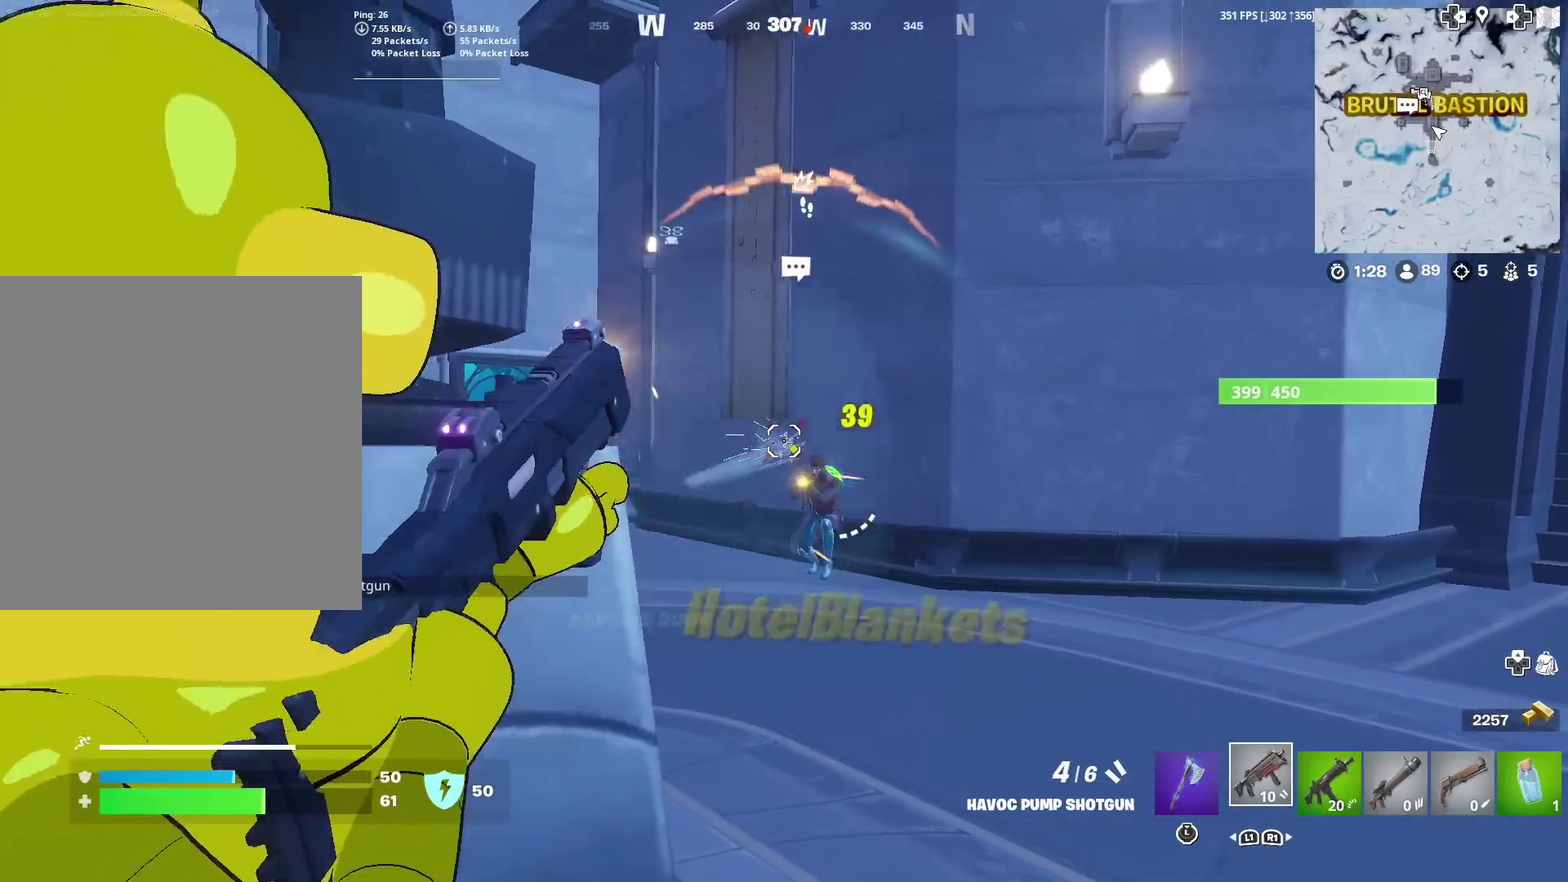
{"dt_ms": 300, "buttons": [], "left_stick": "left", "right_stick": "center"}
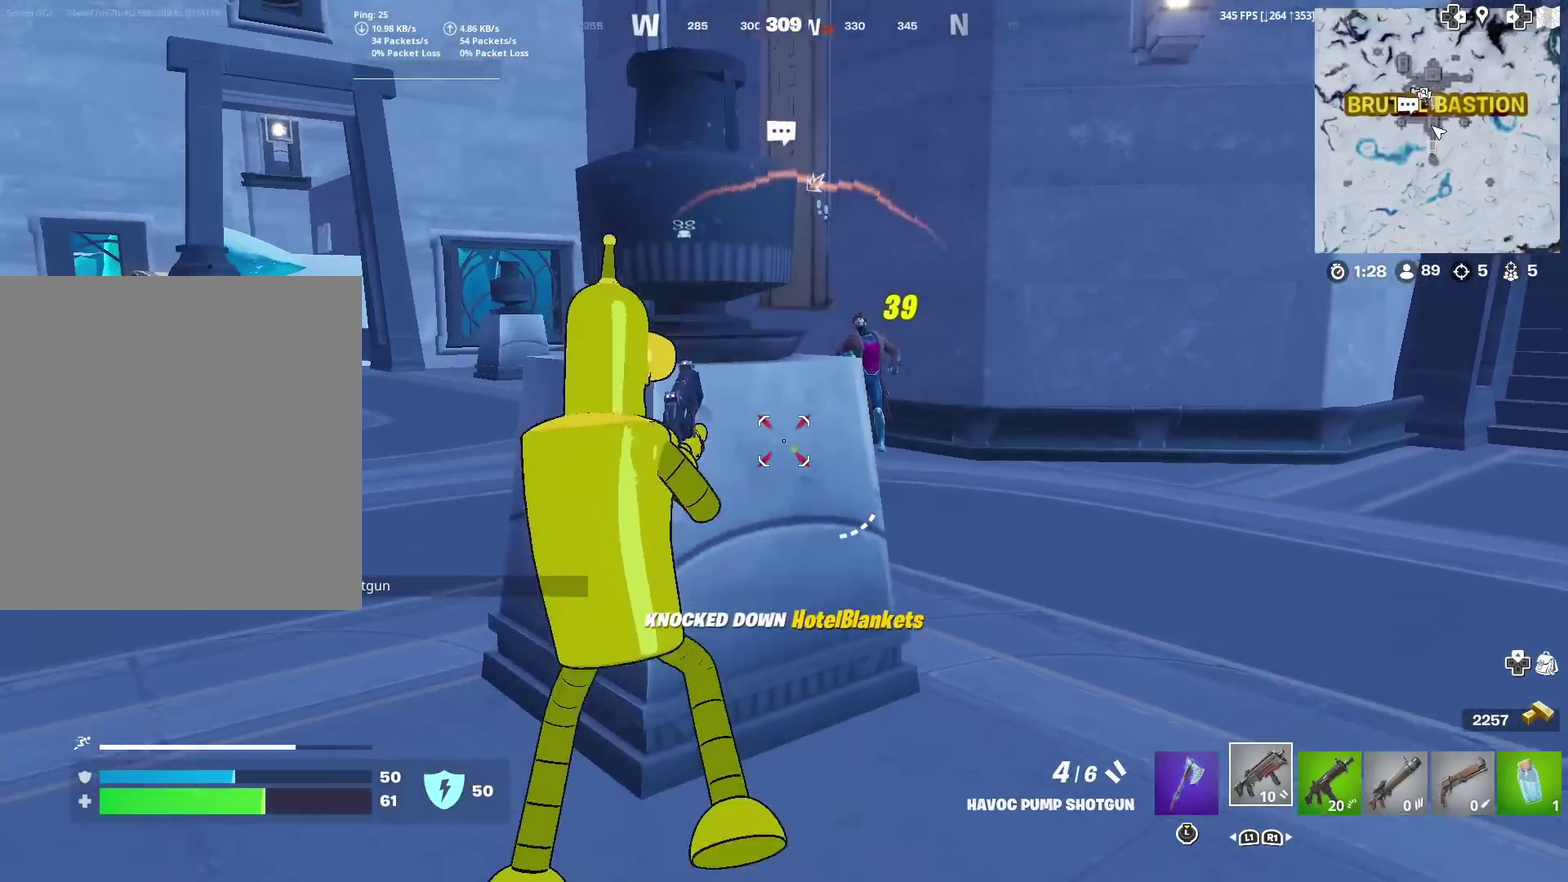
{"dt_ms": 901, "buttons": [], "left_stick": "up", "right_stick": "down-right"}
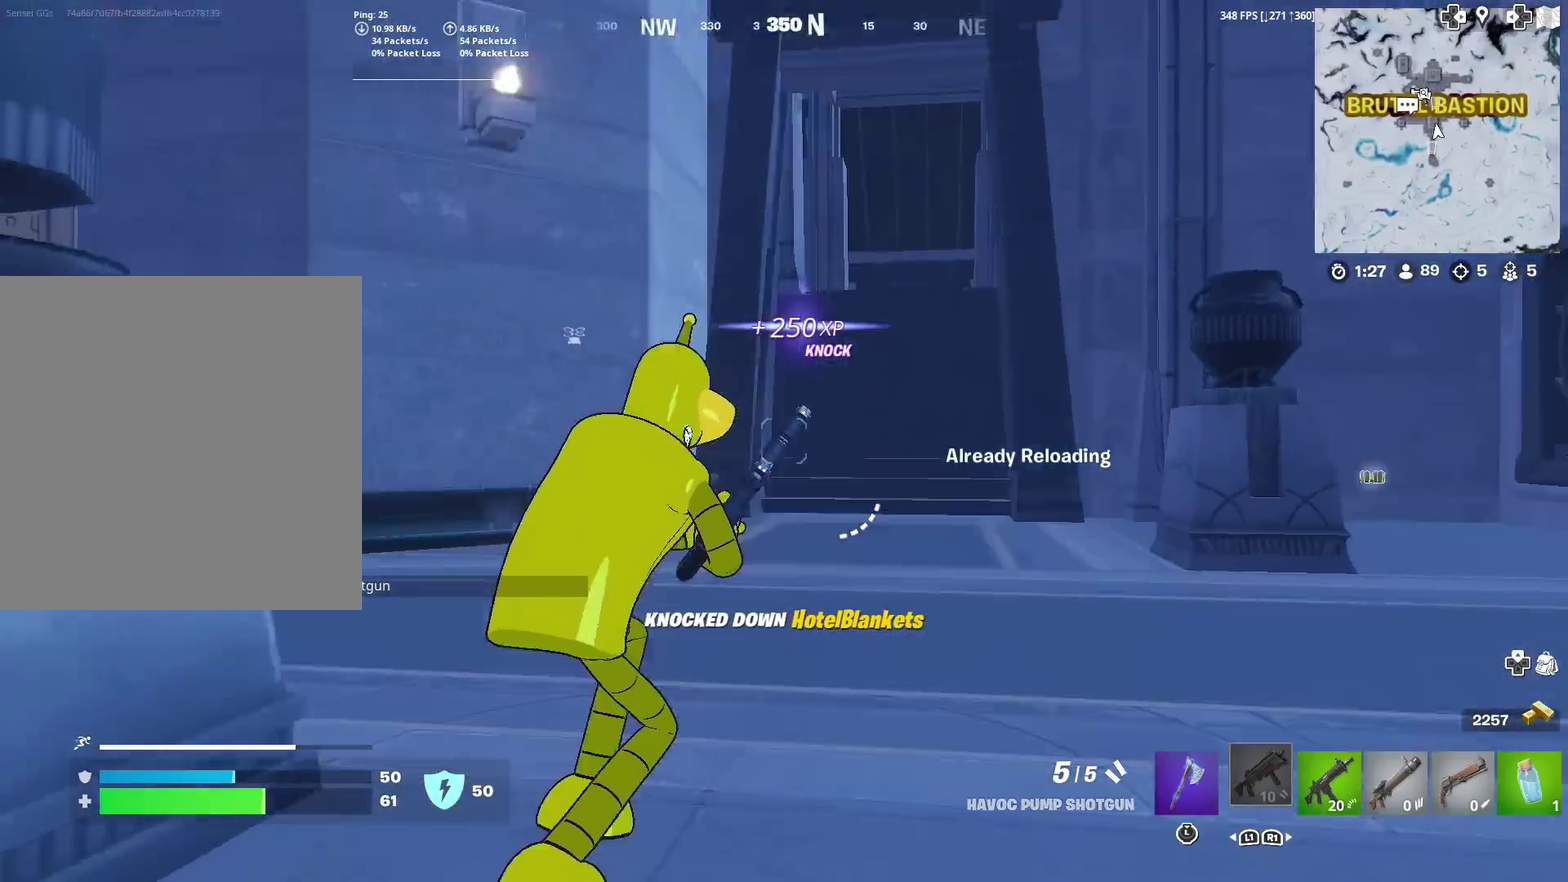
{"dt_ms": 300, "buttons": [], "left_stick": "up", "right_stick": "down"}
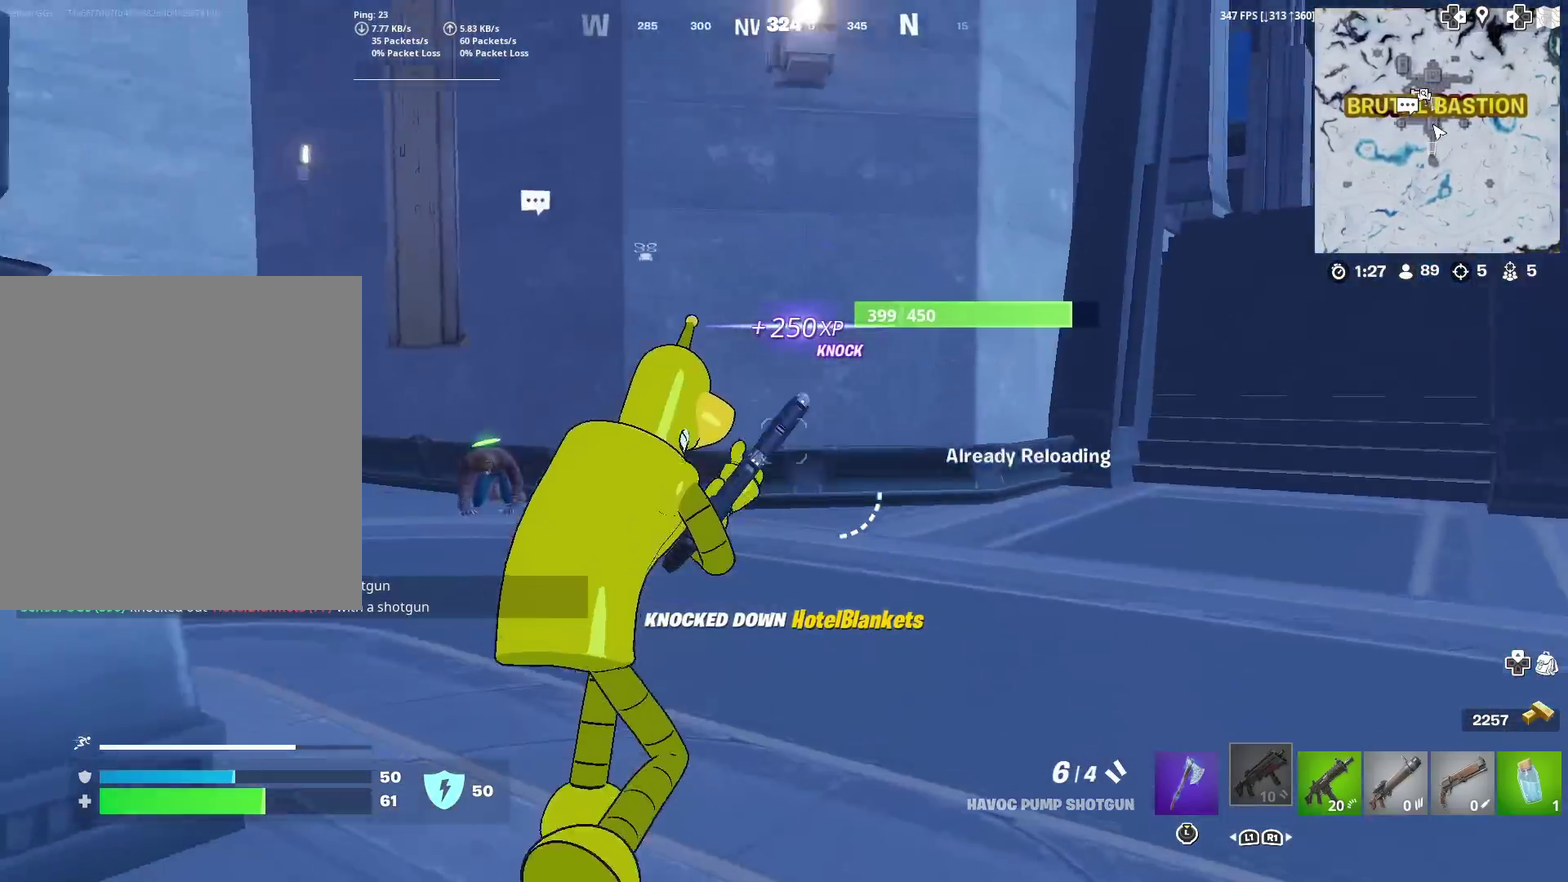
{"dt_ms": 701, "buttons": [], "left_stick": "up-right", "right_stick": "center"}
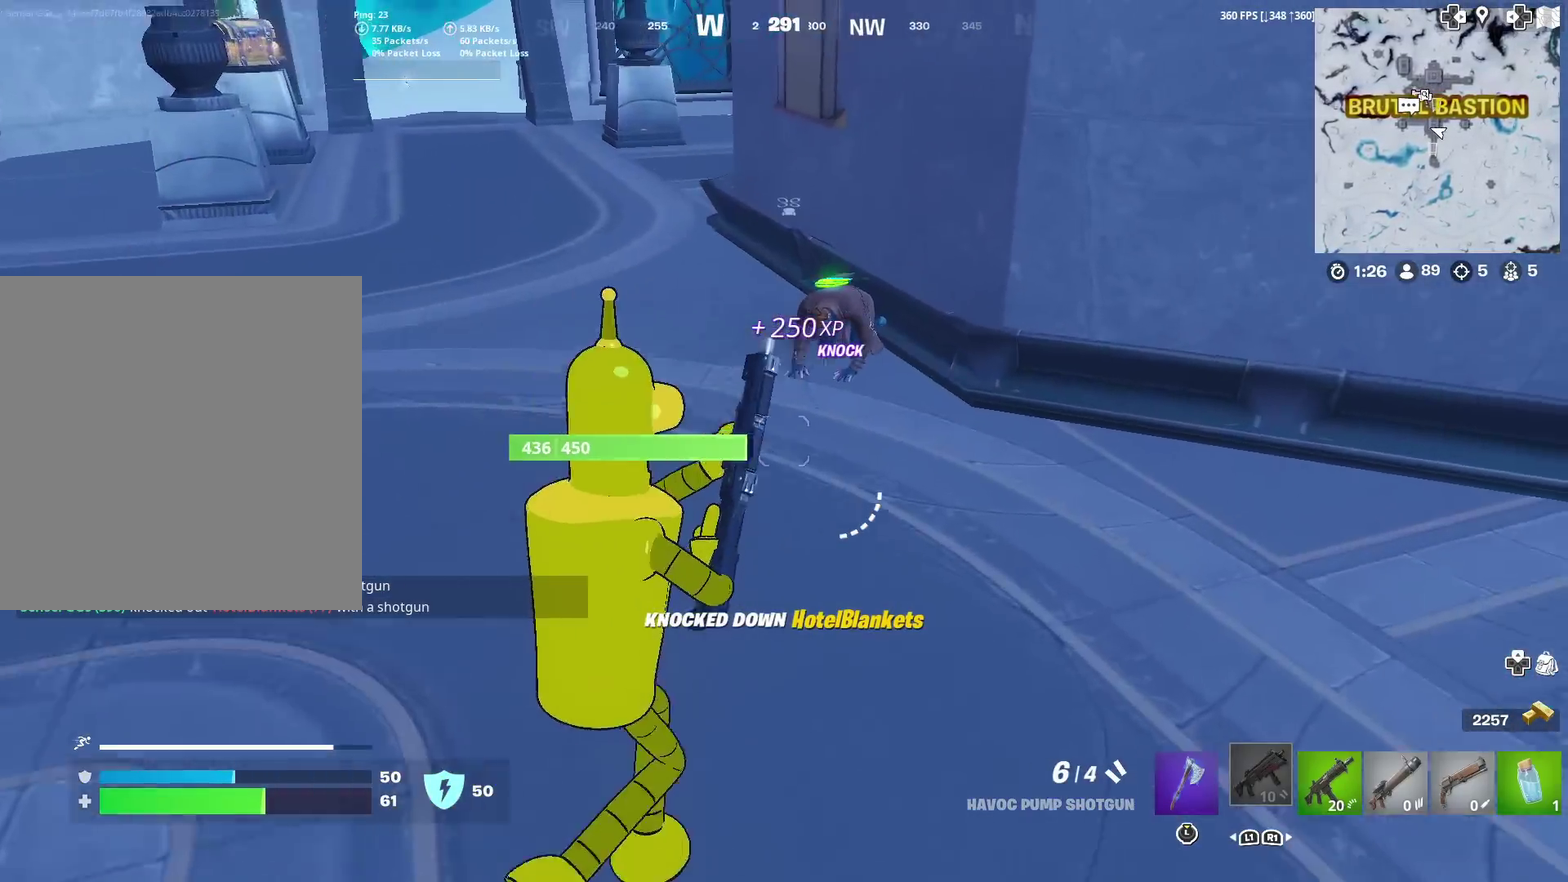
{"dt_ms": 300, "buttons": [], "left_stick": "up", "right_stick": "up", "events": [[67, "left_stick", "up"], [284, "right_stick", "up"]]}
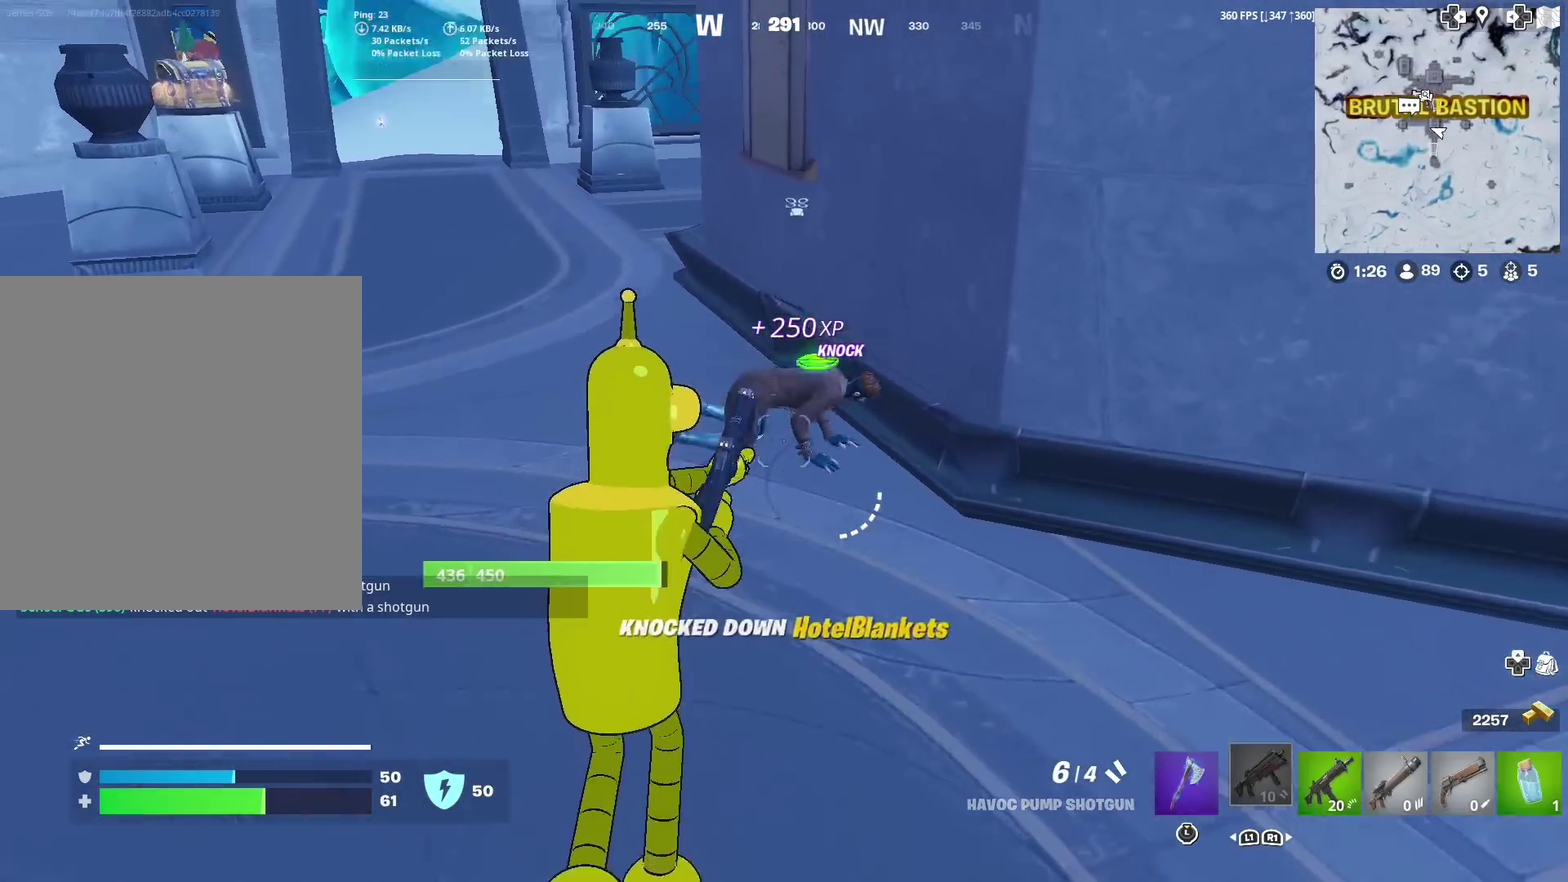
{"dt_ms": 701, "buttons": [], "left_stick": "down-left", "right_stick": "down-right", "events": [[34, "R2", "down"], [34, "right_stick", "center"], [100, "left_stick", "up-right"], [134, "R2", "up"], [134, "right_stick", "down-left"], [184, "left_stick", "up"], [234, "right_stick", "center"], [618, "left_stick", "down-left"], [684, "right_stick", "down-right"]]}
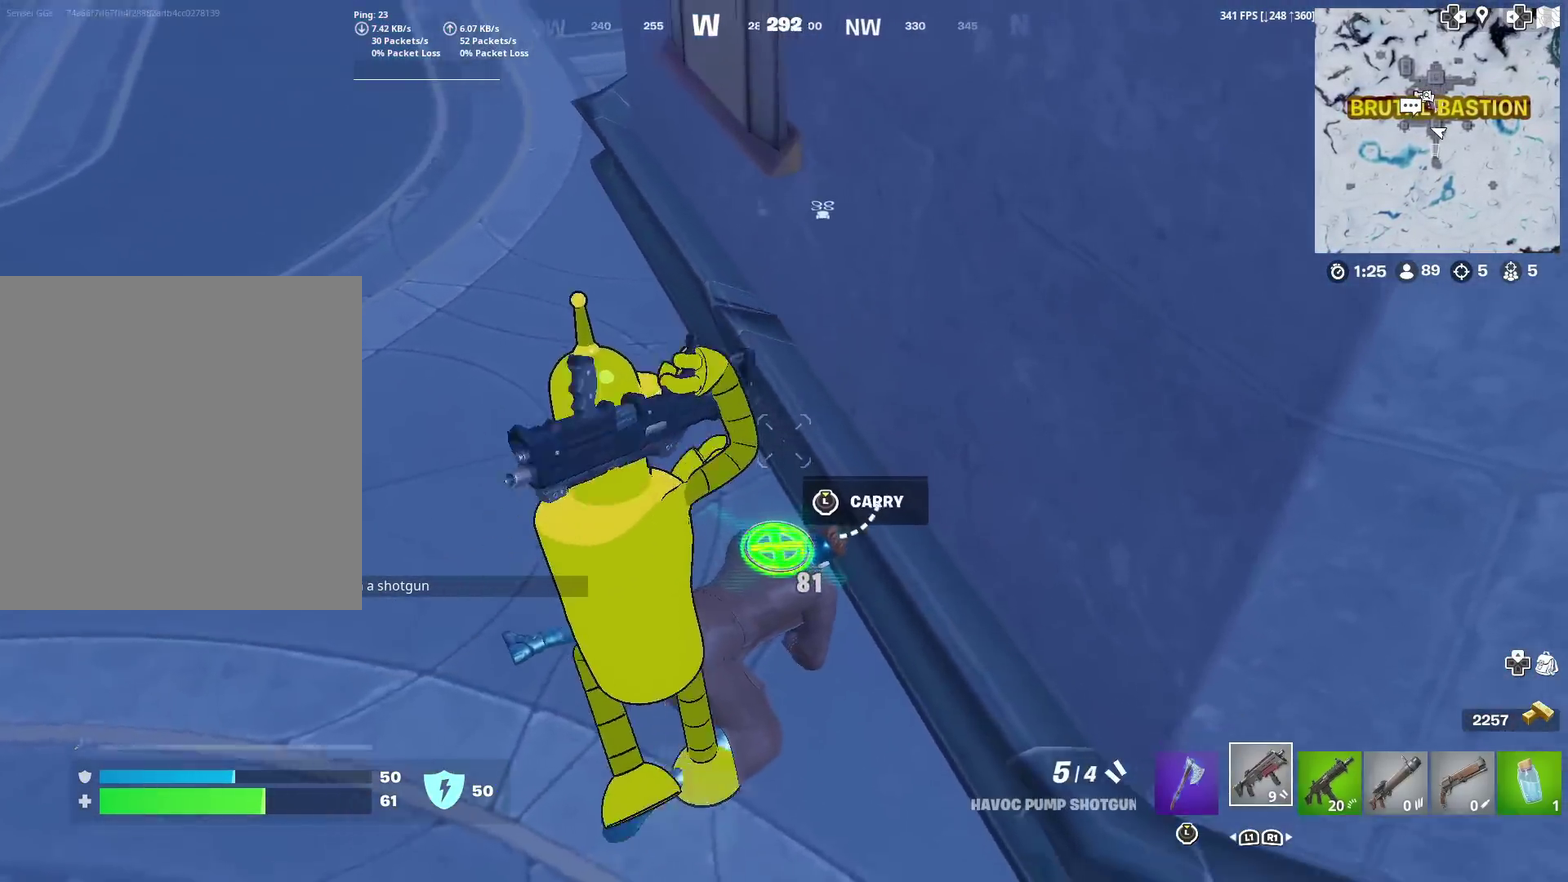
{"dt_ms": 300, "buttons": [], "left_stick": "left", "right_stick": "center", "events": [[17, "left_stick", "down"], [100, "right_stick", "center"], [167, "left_stick", "down-left"], [300, "left_stick", "left"]]}
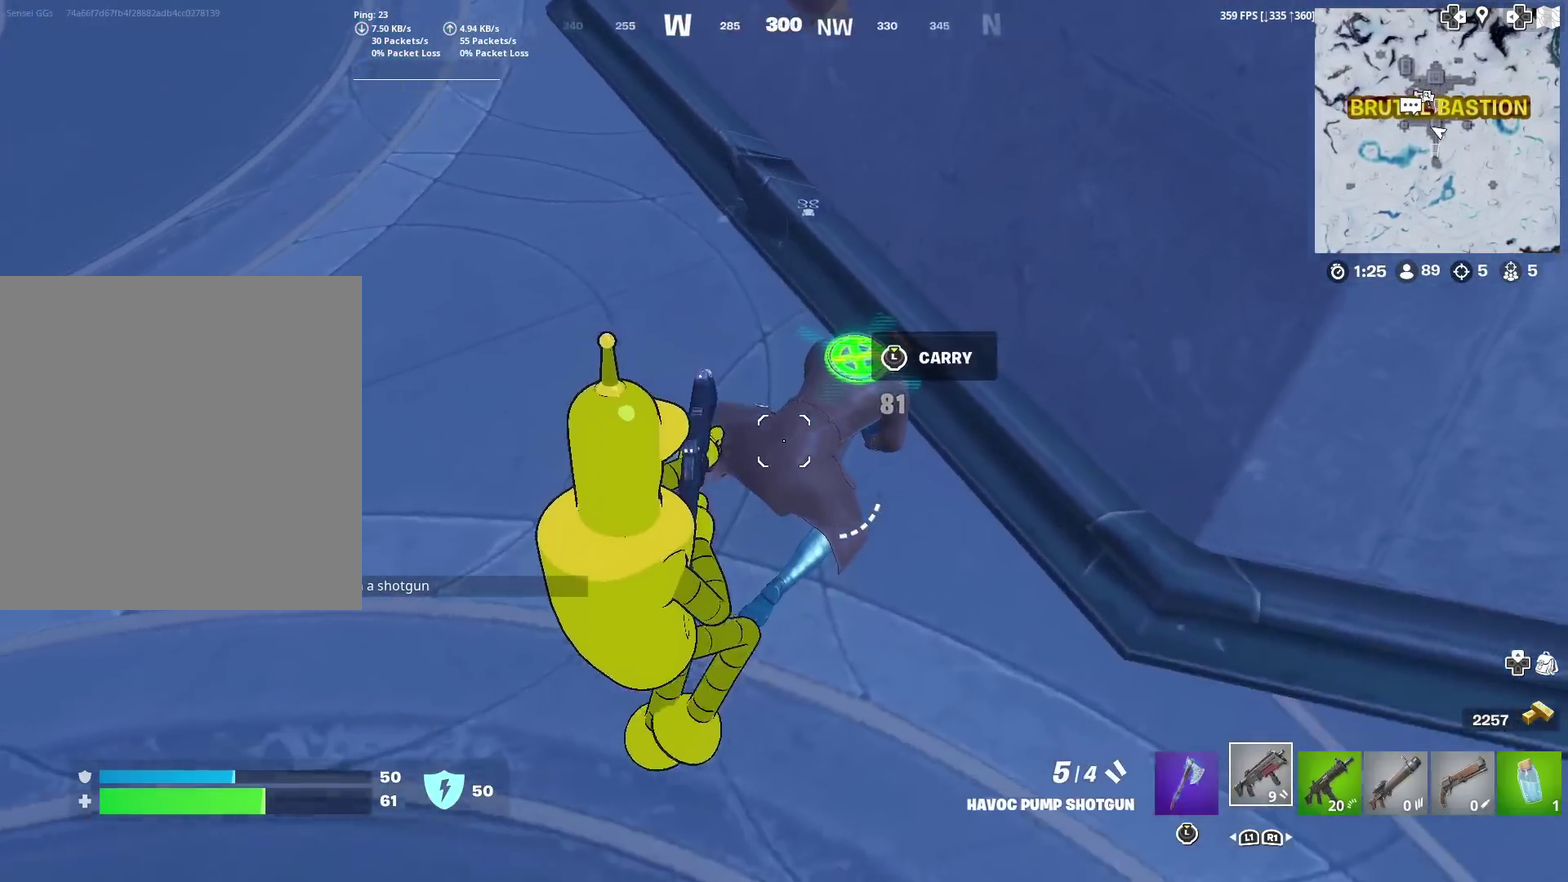
{"dt_ms": 701, "buttons": [], "left_stick": "down-right", "right_stick": "center"}
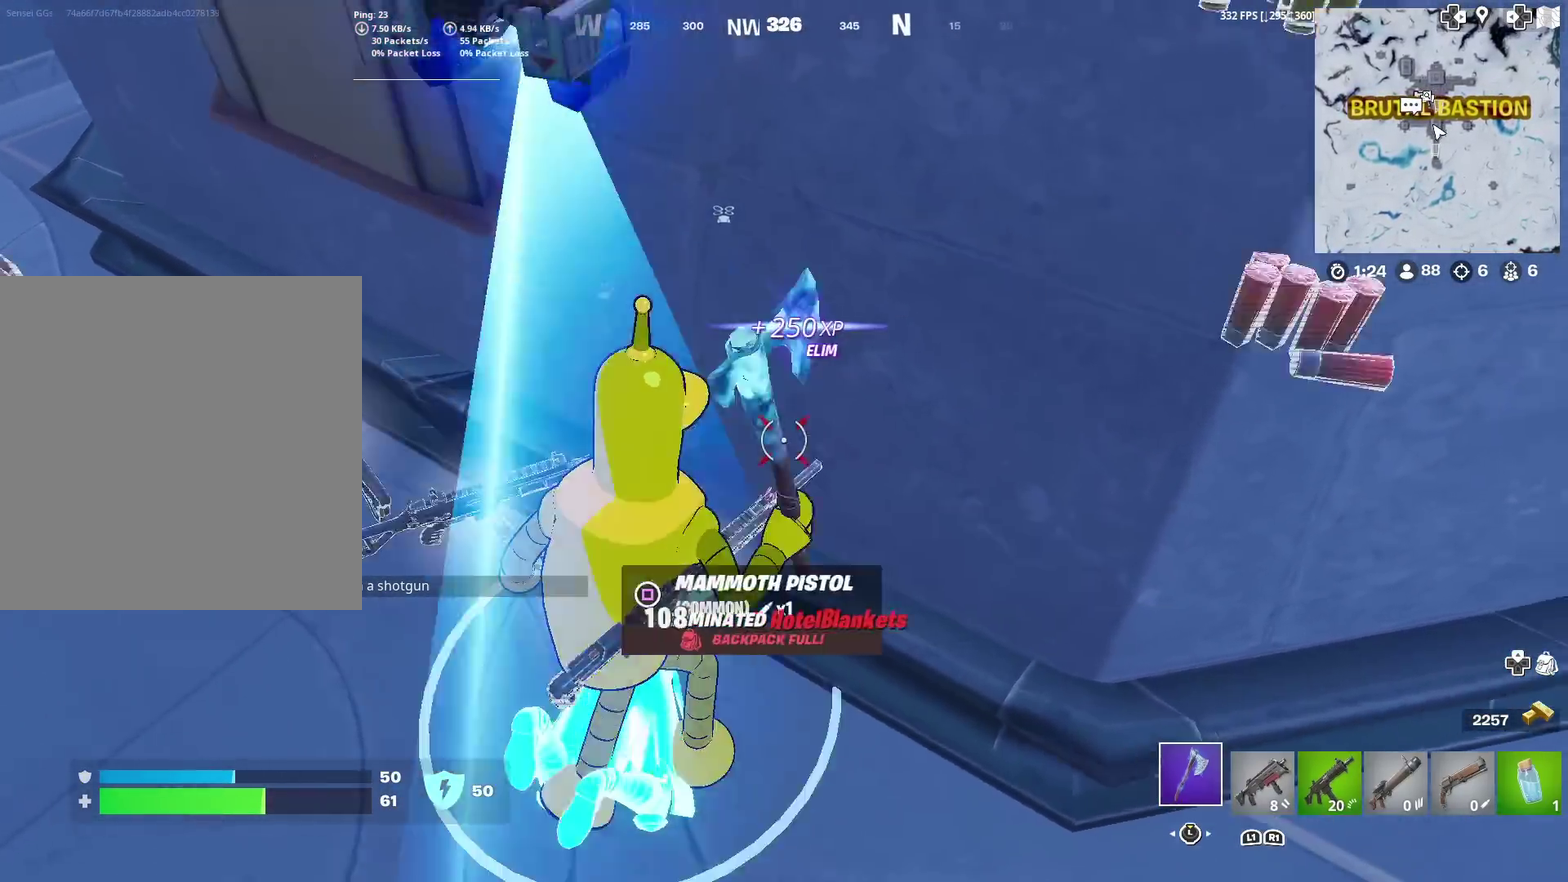
{"dt_ms": 300, "buttons": [], "left_stick": "left", "right_stick": "left"}
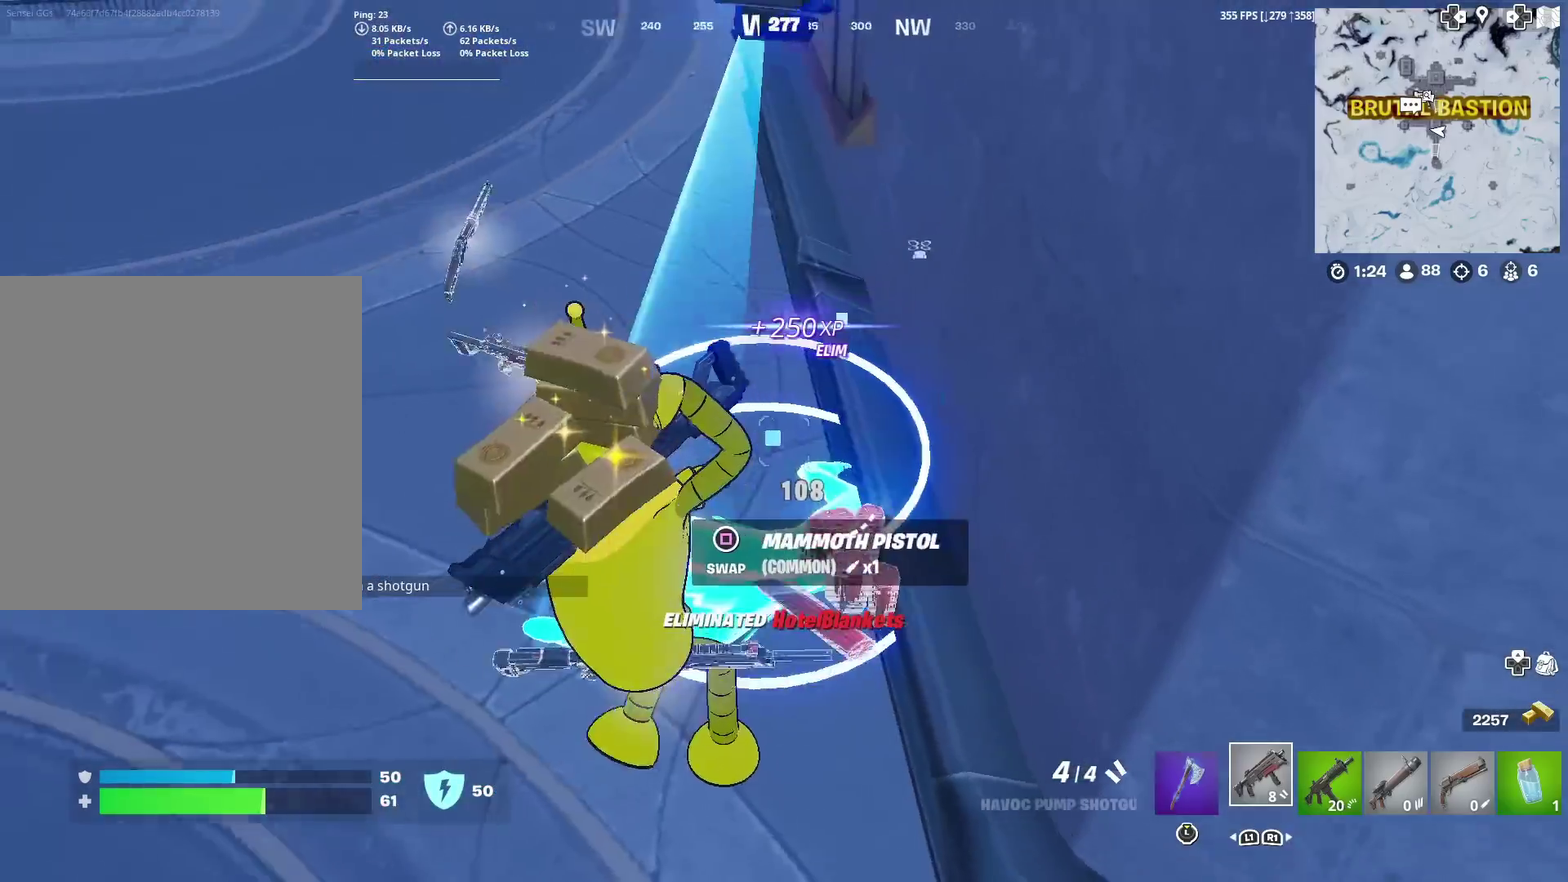
{"dt_ms": 601, "buttons": [], "left_stick": "up", "right_stick": "center", "events": [[17, "right_stick", "center"], [201, "left_stick", "up-left"], [317, "left_stick", "up"], [434, "right_stick", "up-left"], [501, "right_stick", "center"]]}
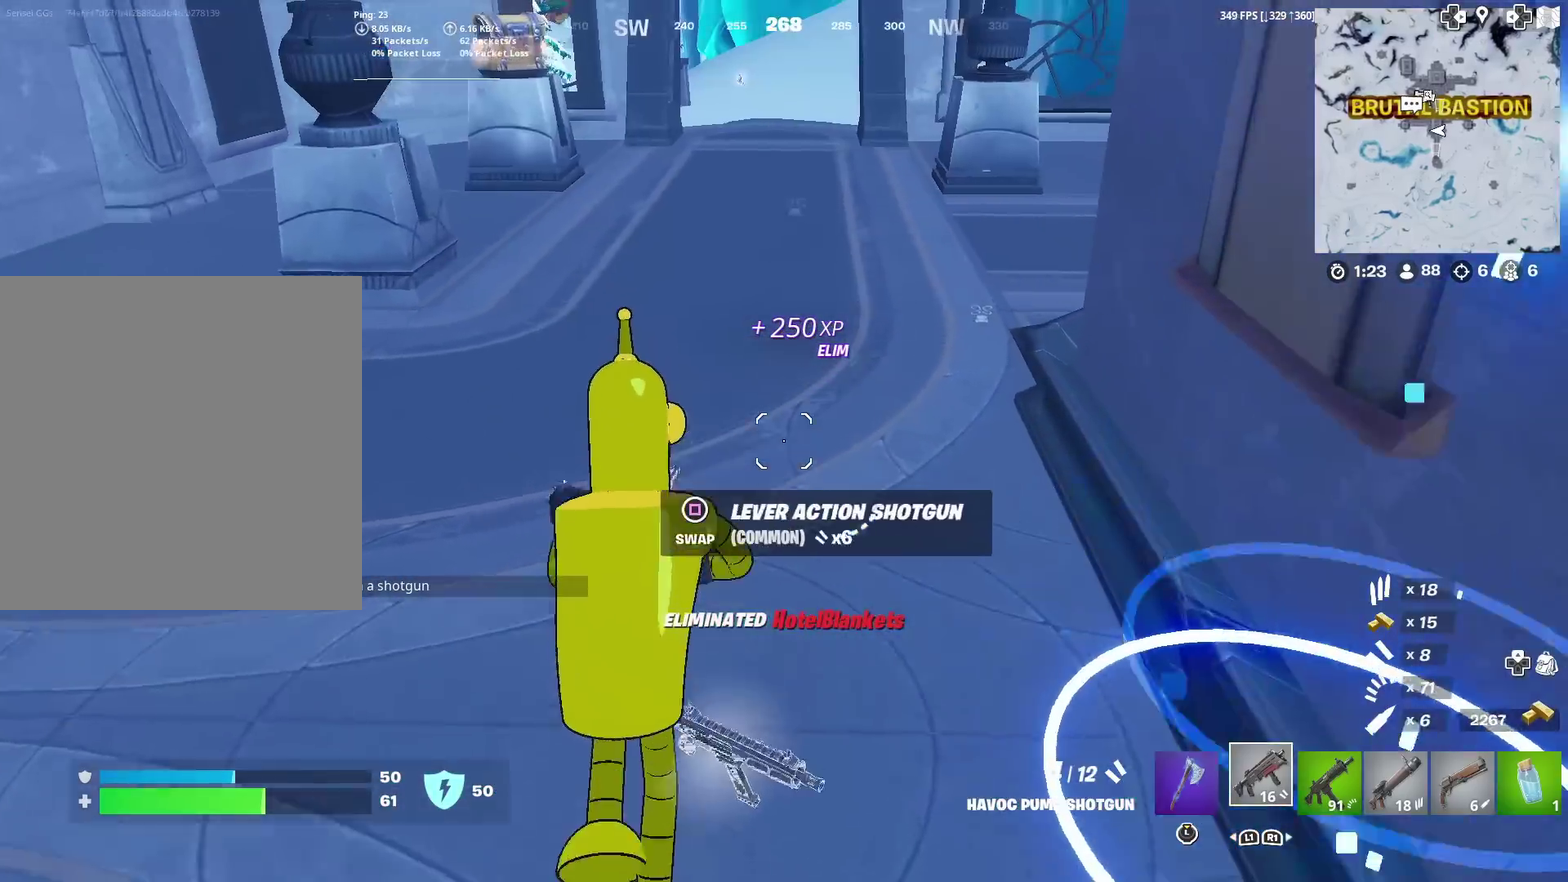
{"dt_ms": 400, "buttons": [], "left_stick": "up-right", "right_stick": "center", "events": [[200, "left_stick", "up-right"]]}
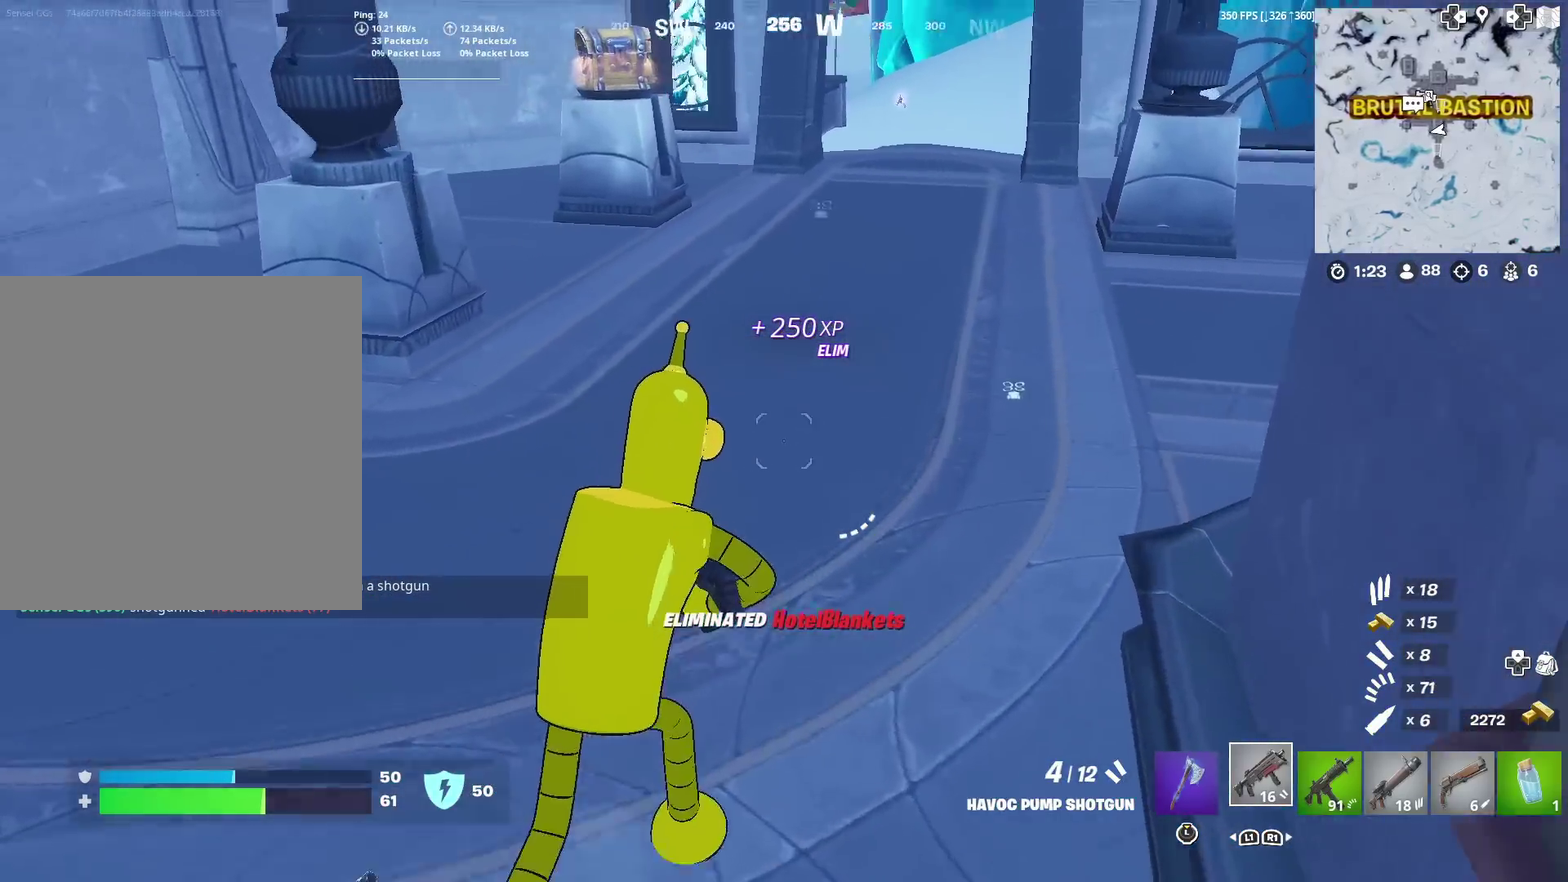
{"dt_ms": 584, "buttons": [], "left_stick": "up", "right_stick": "center", "events": [[34, "right_stick", "left"], [84, "SQUARE", "down"], [117, "left_stick", "down-right"], [184, "SQUARE", "up"], [201, "left_stick", "down"], [284, "left_stick", "left"], [367, "left_stick", "up-left"], [384, "right_stick", "center"], [417, "left_stick", "up"]]}